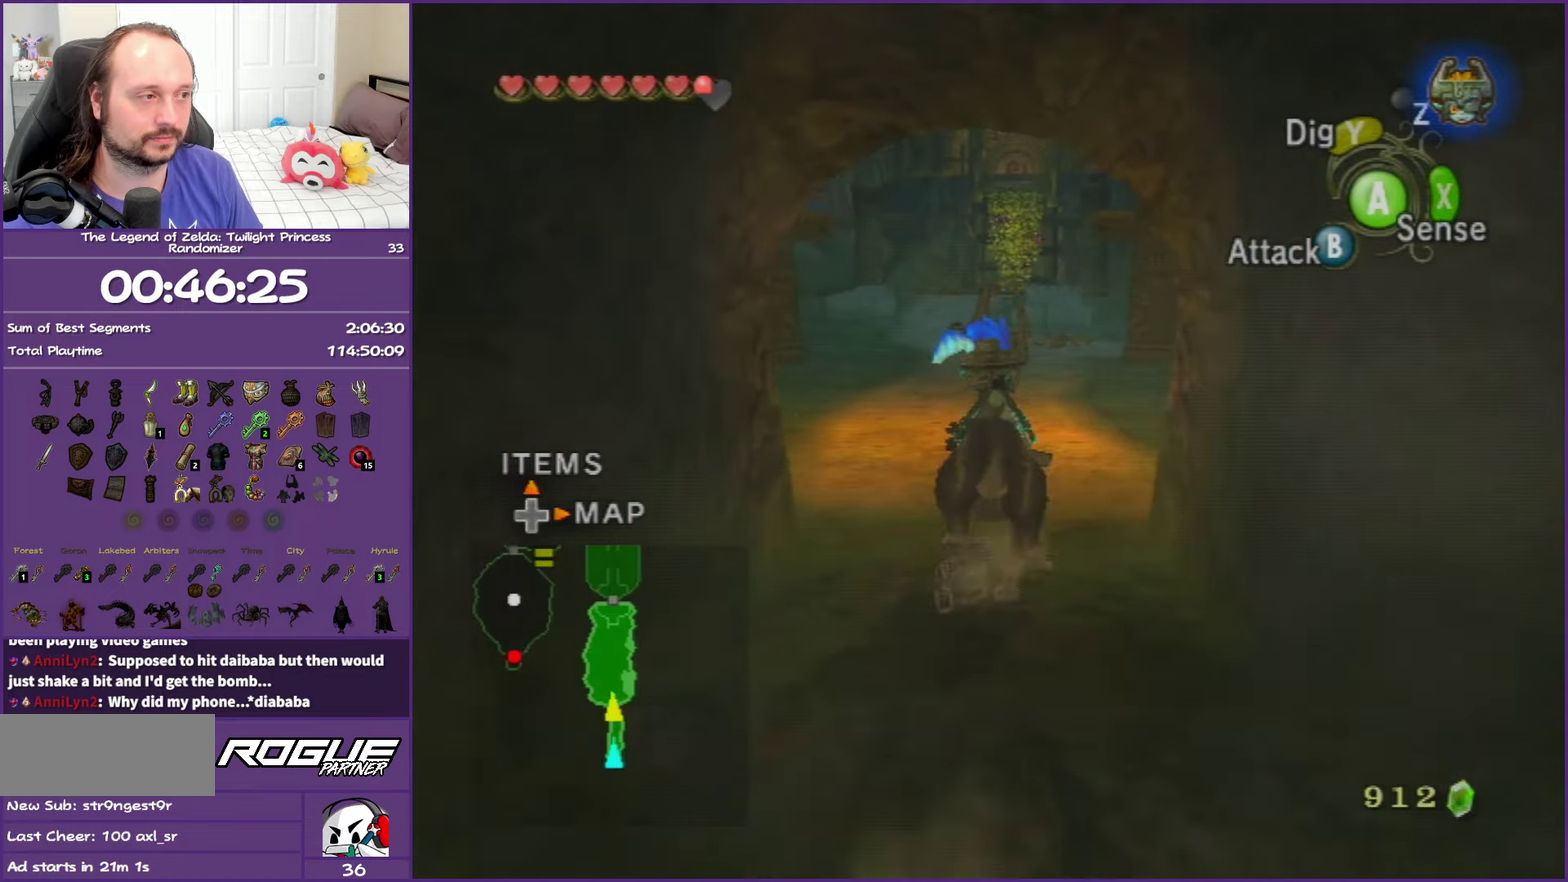
Gameplay with a controller (Nintendo layout); each line is a JSON object with the inputs held at the frame after it. "events" lists button and stick changes between this image and that frame as [ms after this image, input, new state], when the widget could be followed in between. This overlay highlights the sticks when they move; stick clicks (L3 R3) are not distinguishable. Not read: L3 R3.
{"buttons": ["A"], "left_stick": "up", "right_stick": "center", "events": [[50, "A", "down"], [167, "A", "up"], [233, "A", "down"], [367, "A", "up"], [483, "A", "down"]]}
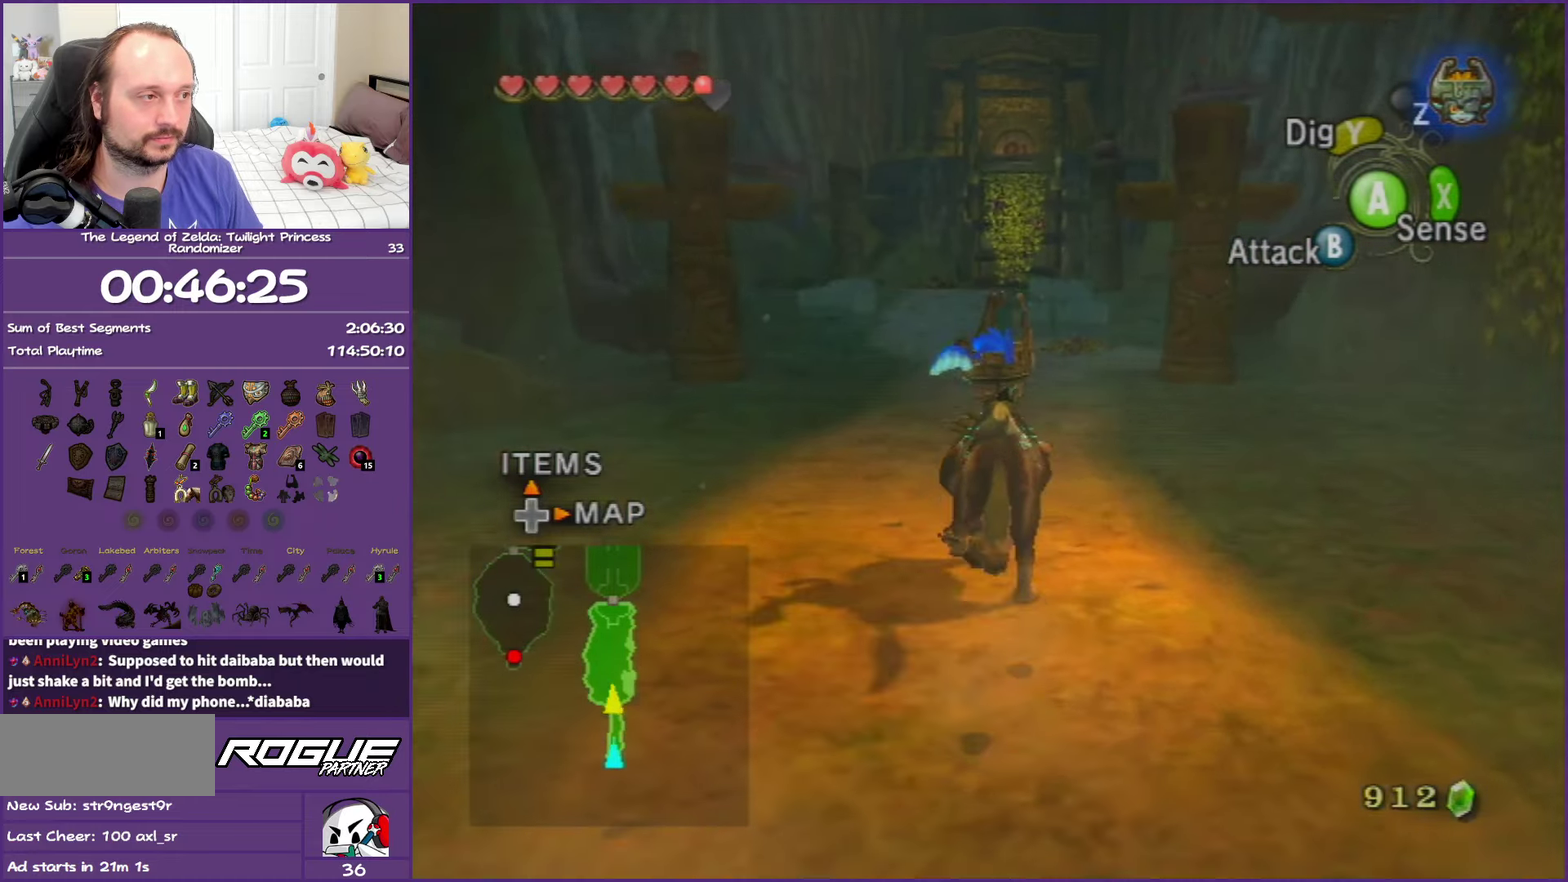
{"buttons": [], "left_stick": "up", "right_stick": "center", "events": [[67, "A", "up"], [167, "A", "down"], [300, "A", "up"]]}
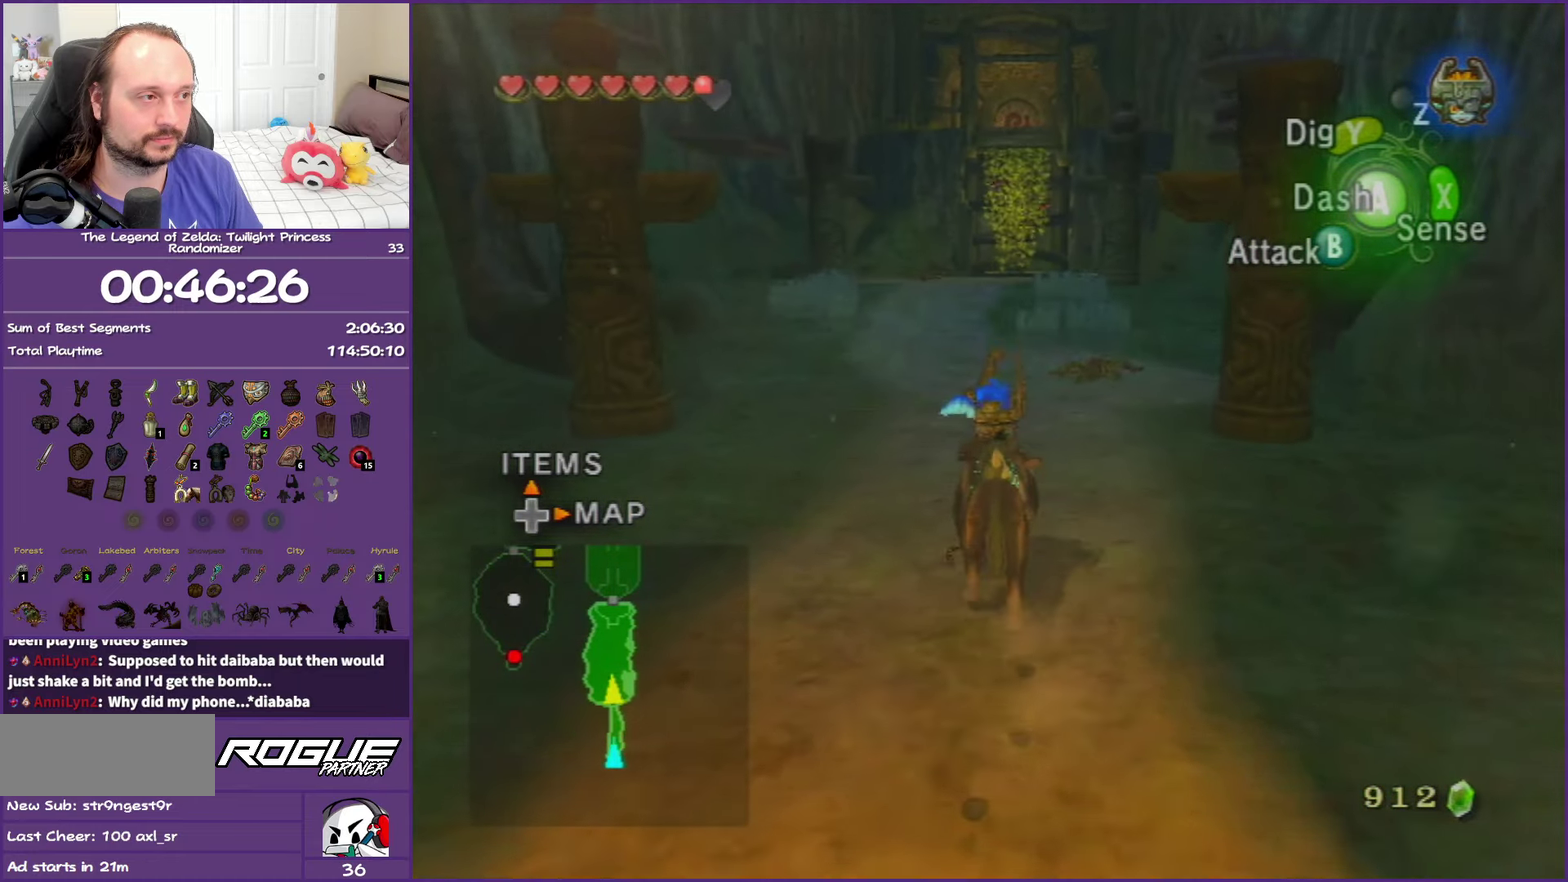
{"buttons": ["A"], "left_stick": "up", "right_stick": "center", "events": [[50, "A", "down"], [167, "A", "up"], [267, "A", "down"], [400, "A", "up"], [467, "A", "down"]]}
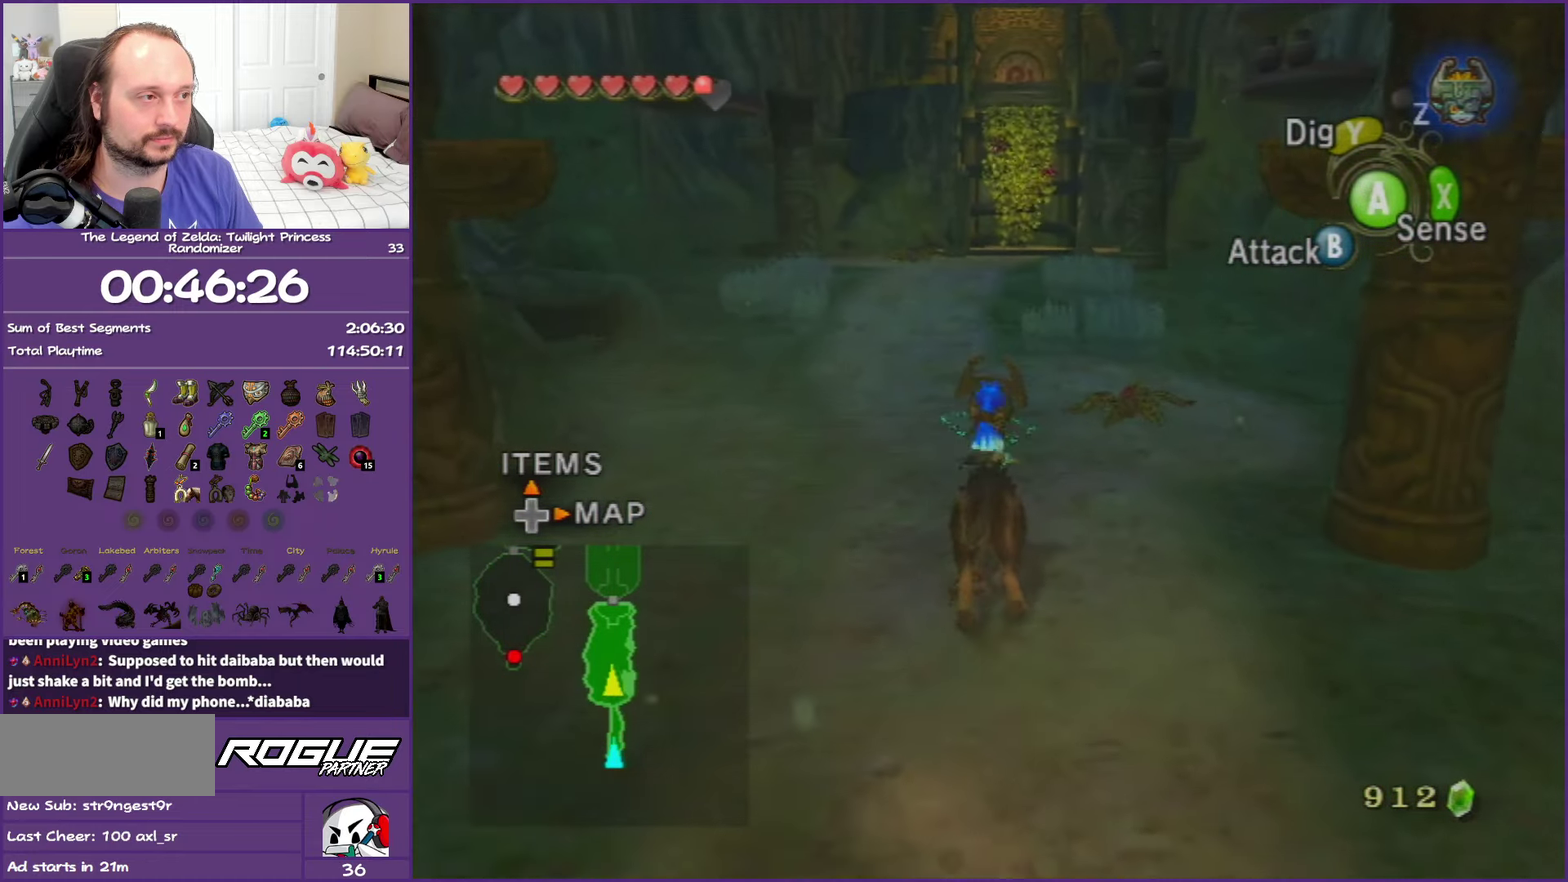
{"buttons": ["A"], "left_stick": "up", "right_stick": "center", "events": [[117, "A", "up"], [217, "A", "down"], [333, "A", "up"], [417, "A", "down"]]}
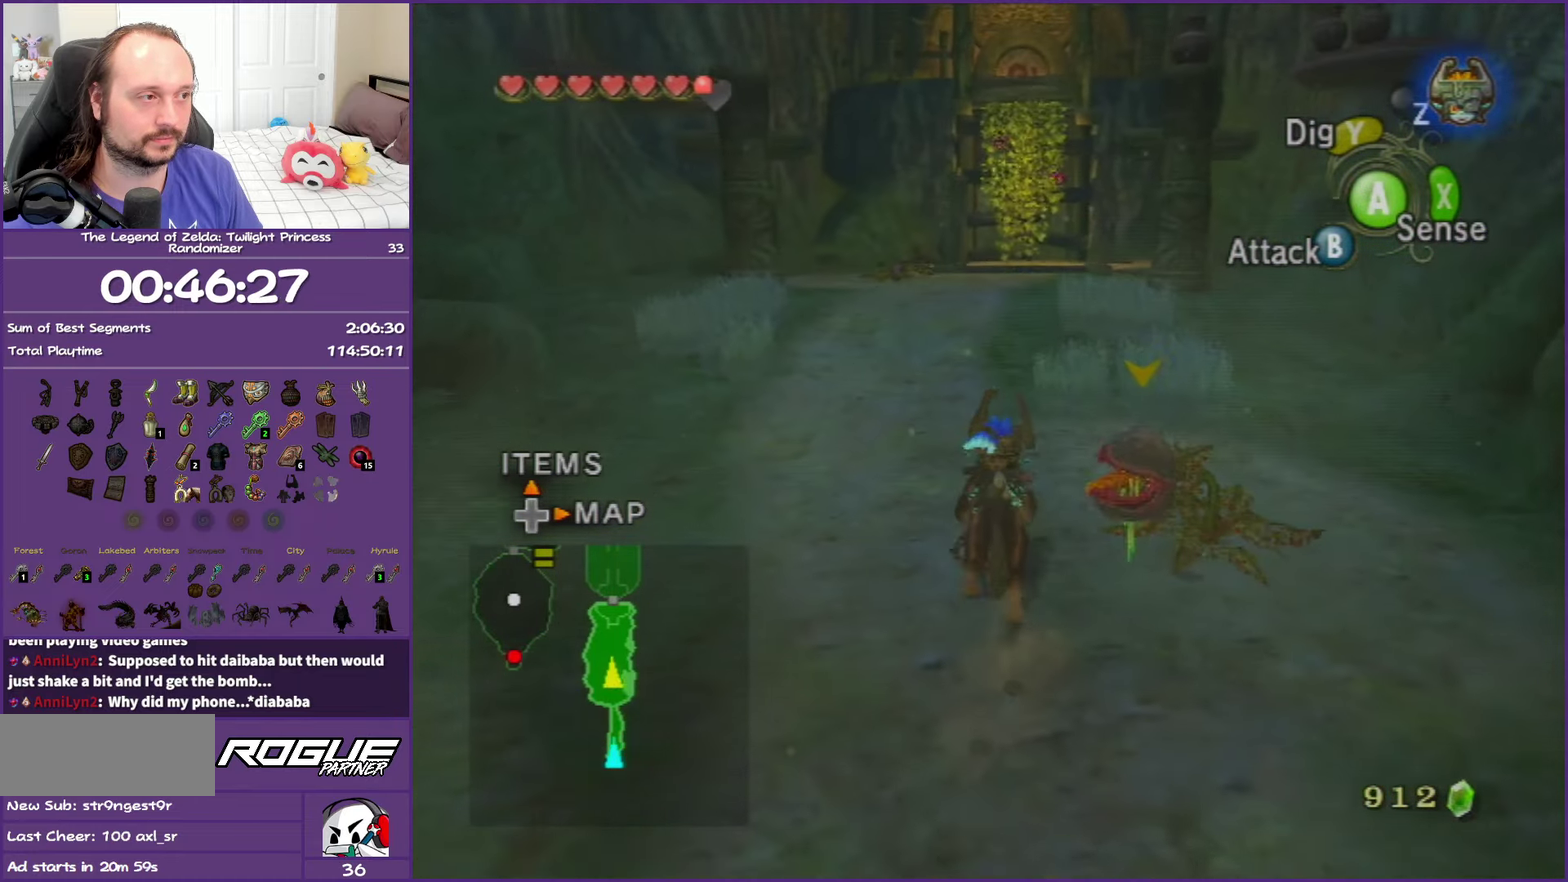
{"buttons": [], "left_stick": "up", "right_stick": "center", "events": [[50, "A", "up"], [150, "A", "down"], [267, "A", "up"], [367, "A", "down"], [500, "A", "up"]]}
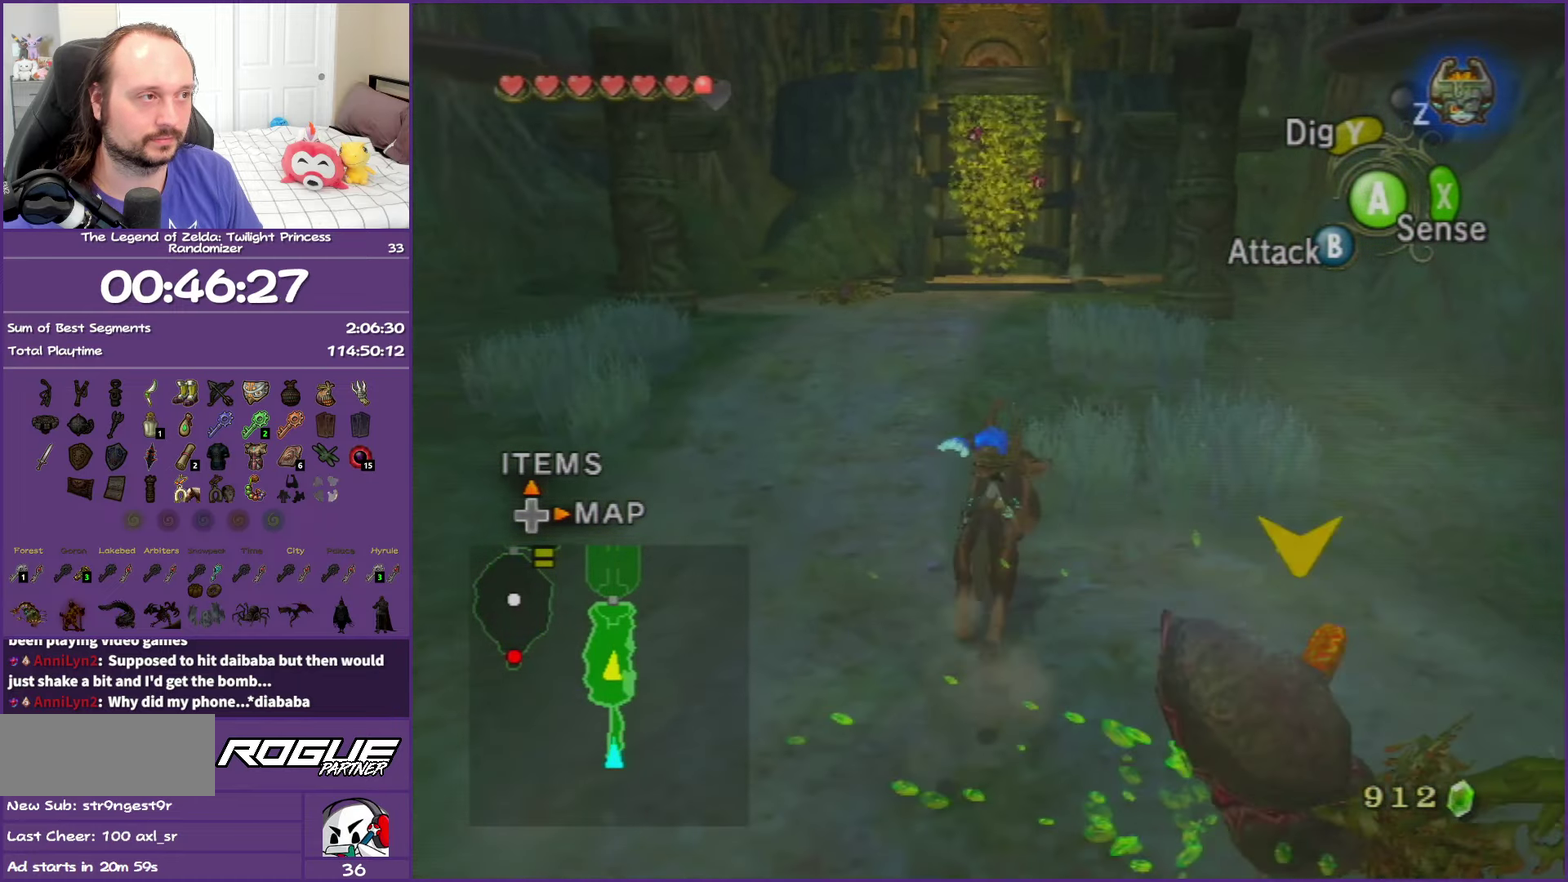
{"buttons": ["A"], "left_stick": "up", "right_stick": "center", "events": [[83, "A", "down"], [217, "A", "up"], [300, "A", "down"], [417, "A", "up"], [500, "A", "down"]]}
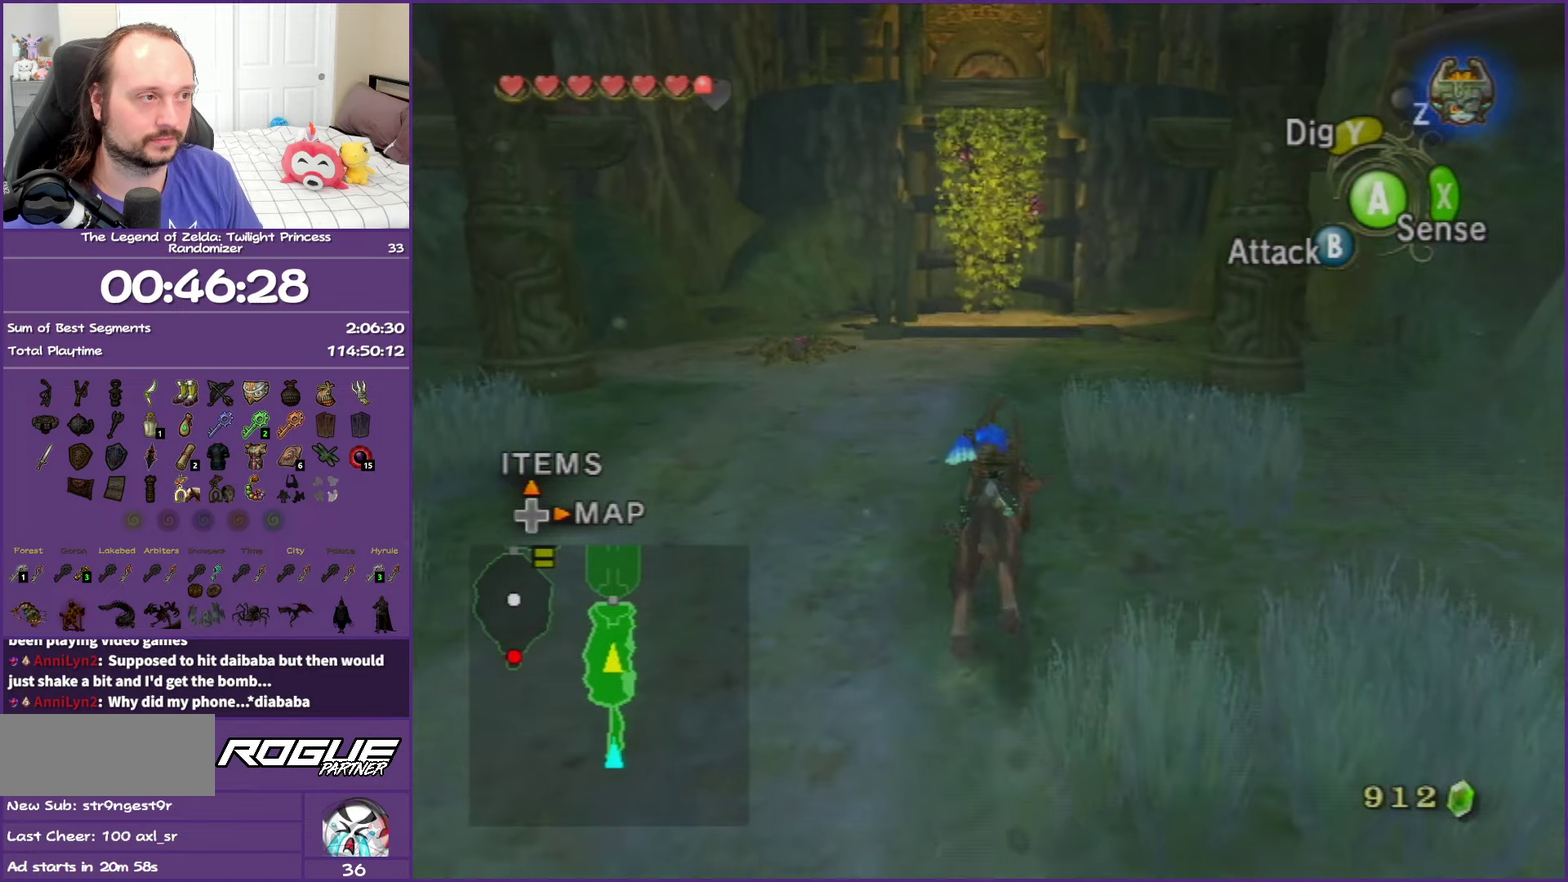
{"buttons": ["A"], "left_stick": "up", "right_stick": "center", "events": [[133, "A", "up"], [233, "A", "down"], [350, "A", "up"], [433, "A", "down"]]}
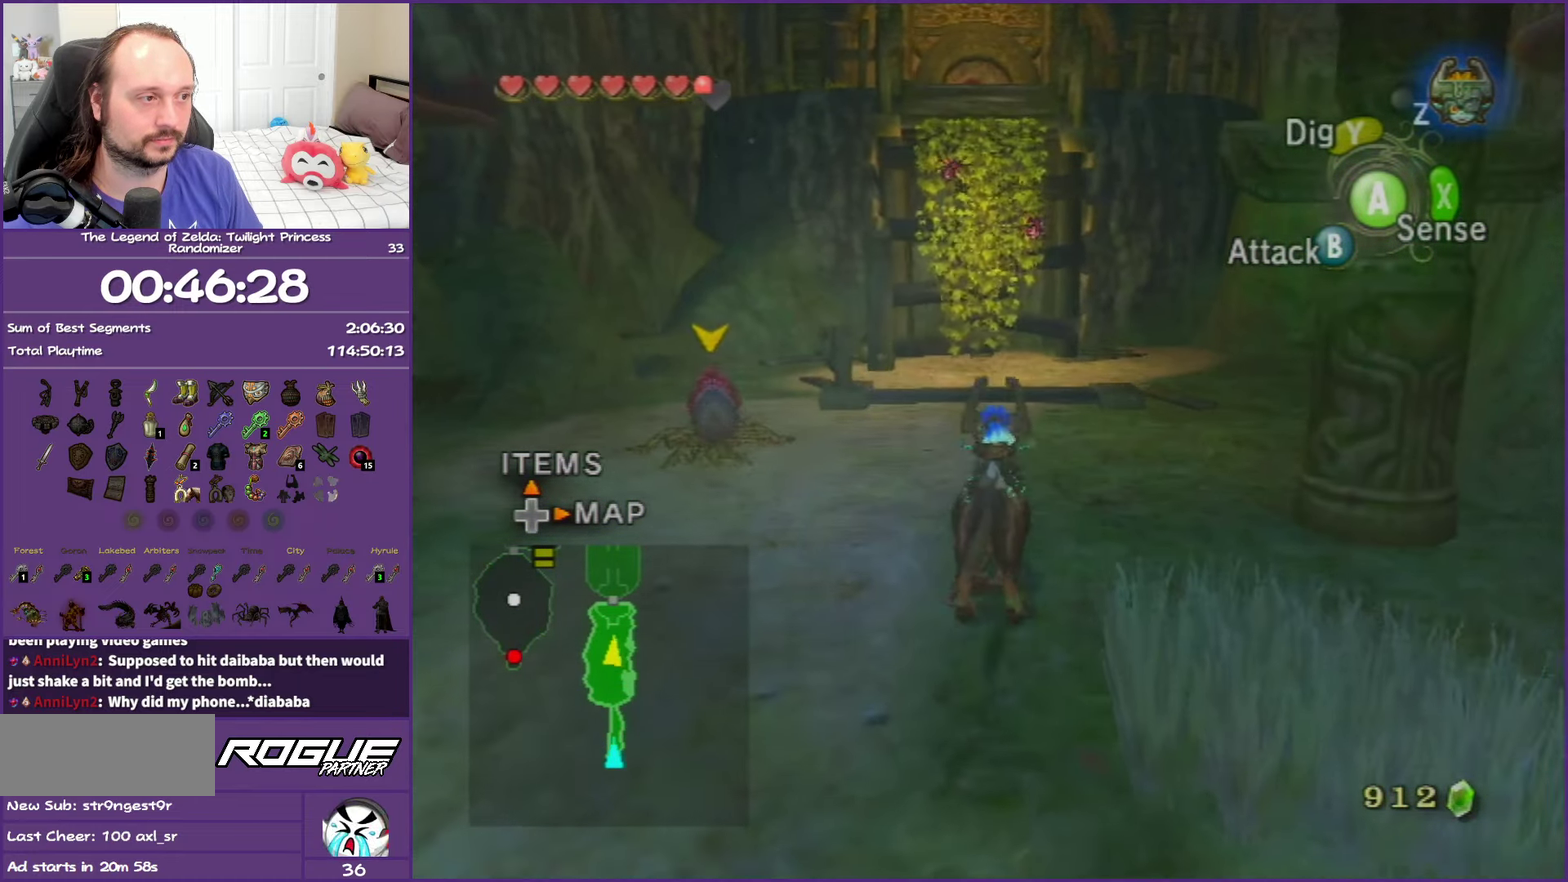
{"buttons": [], "left_stick": "up", "right_stick": "center", "events": [[50, "A", "up"], [133, "A", "down"], [283, "A", "up"]]}
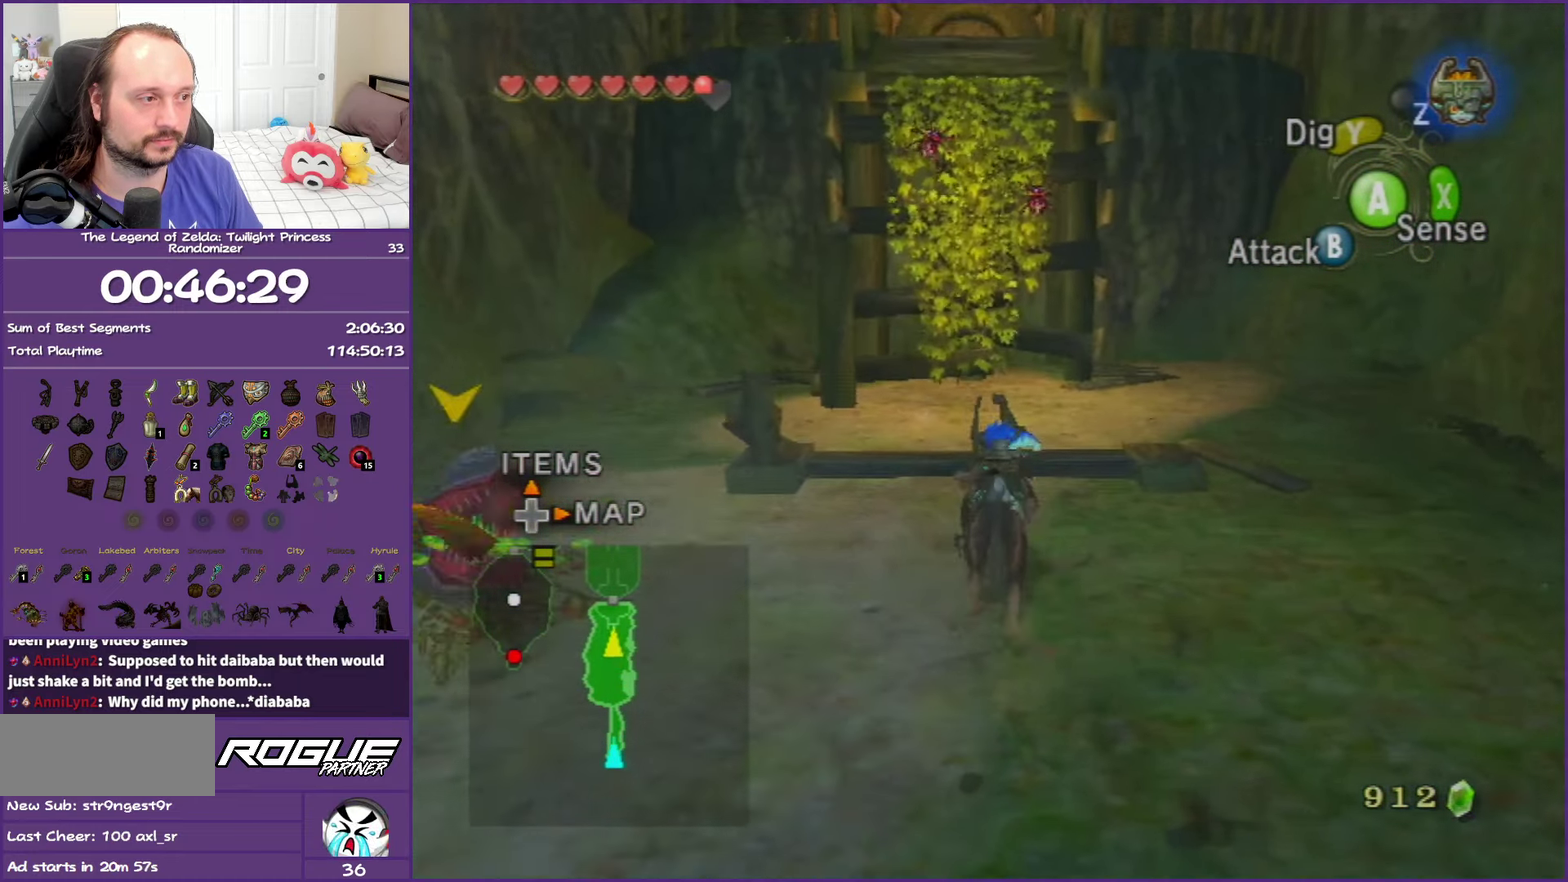
{"buttons": ["Y", "R1"], "left_stick": "up", "right_stick": "center", "events": [[367, "R1", "down"], [417, "Y", "down"]]}
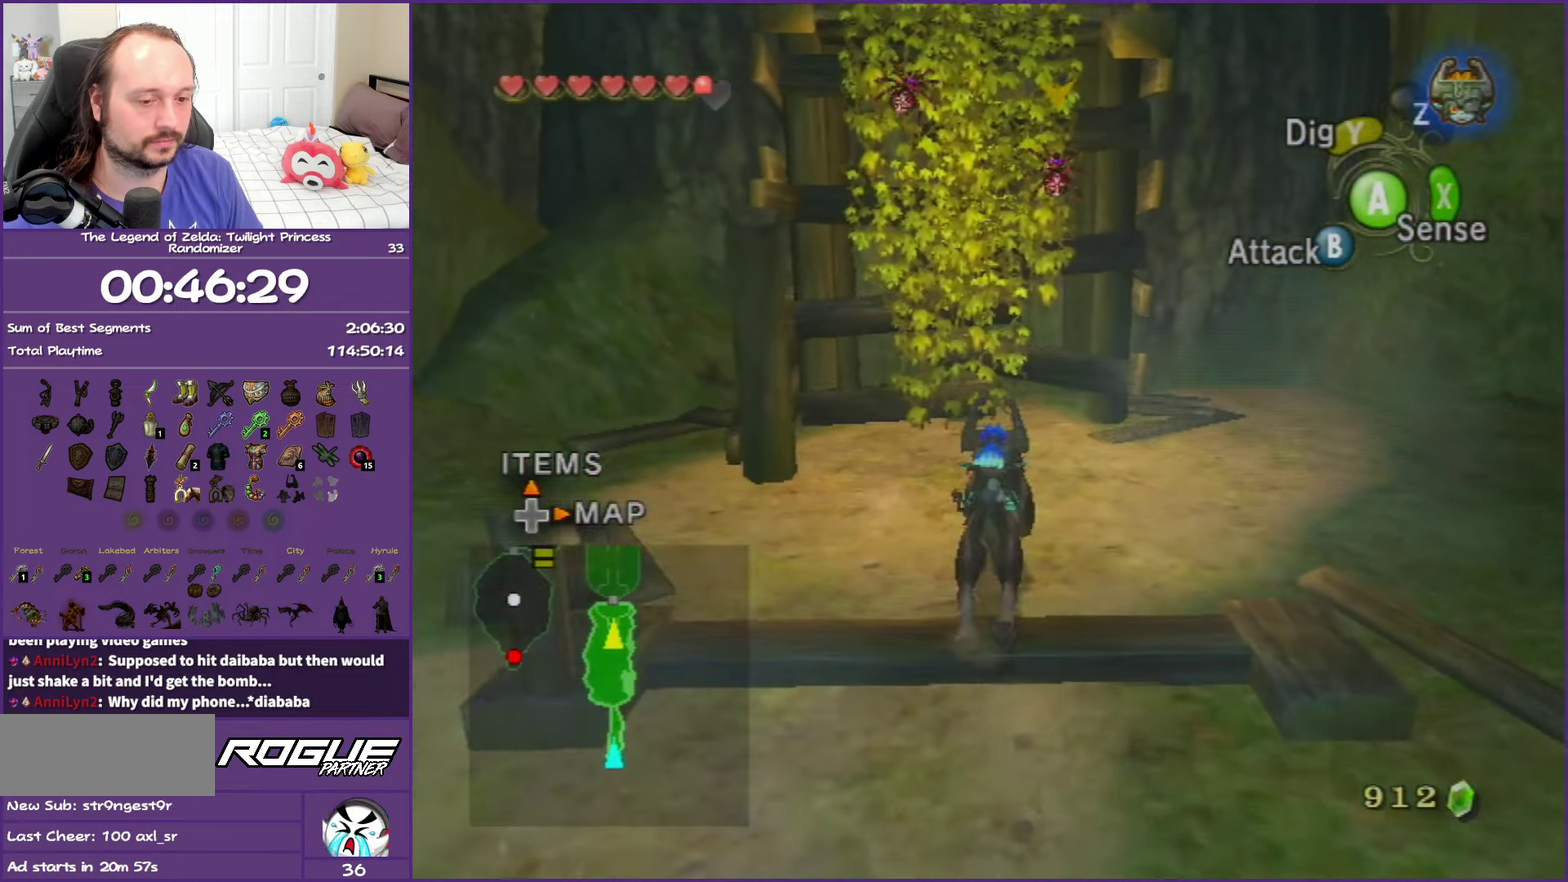
{"buttons": [], "left_stick": "up", "right_stick": "center", "events": [[100, "Y", "up"], [133, "R1", "up"]]}
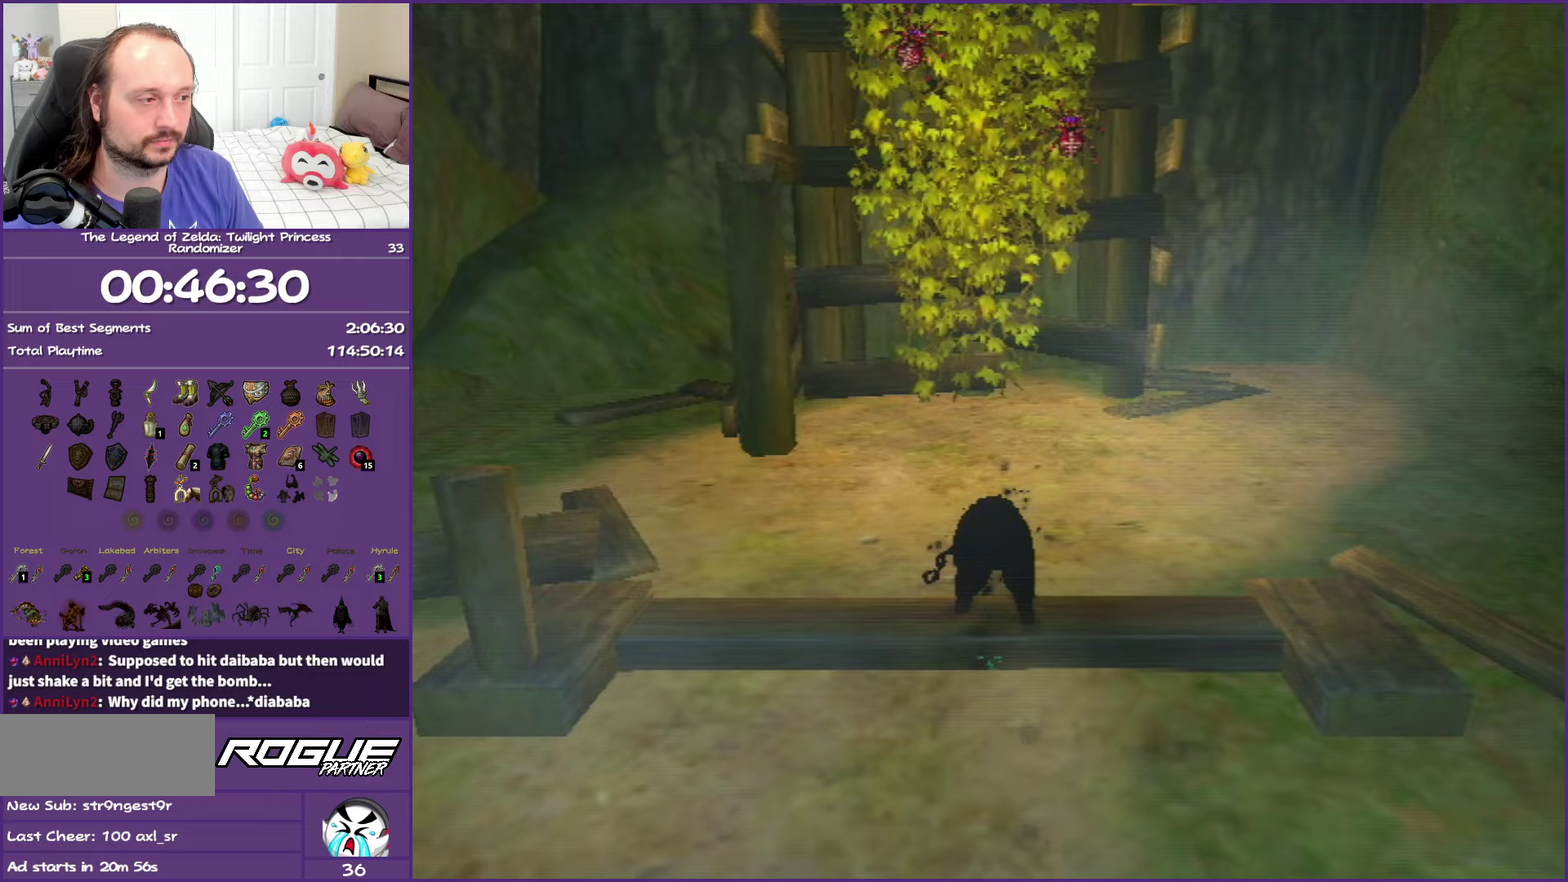
{"buttons": [], "left_stick": "up", "right_stick": "center", "events": []}
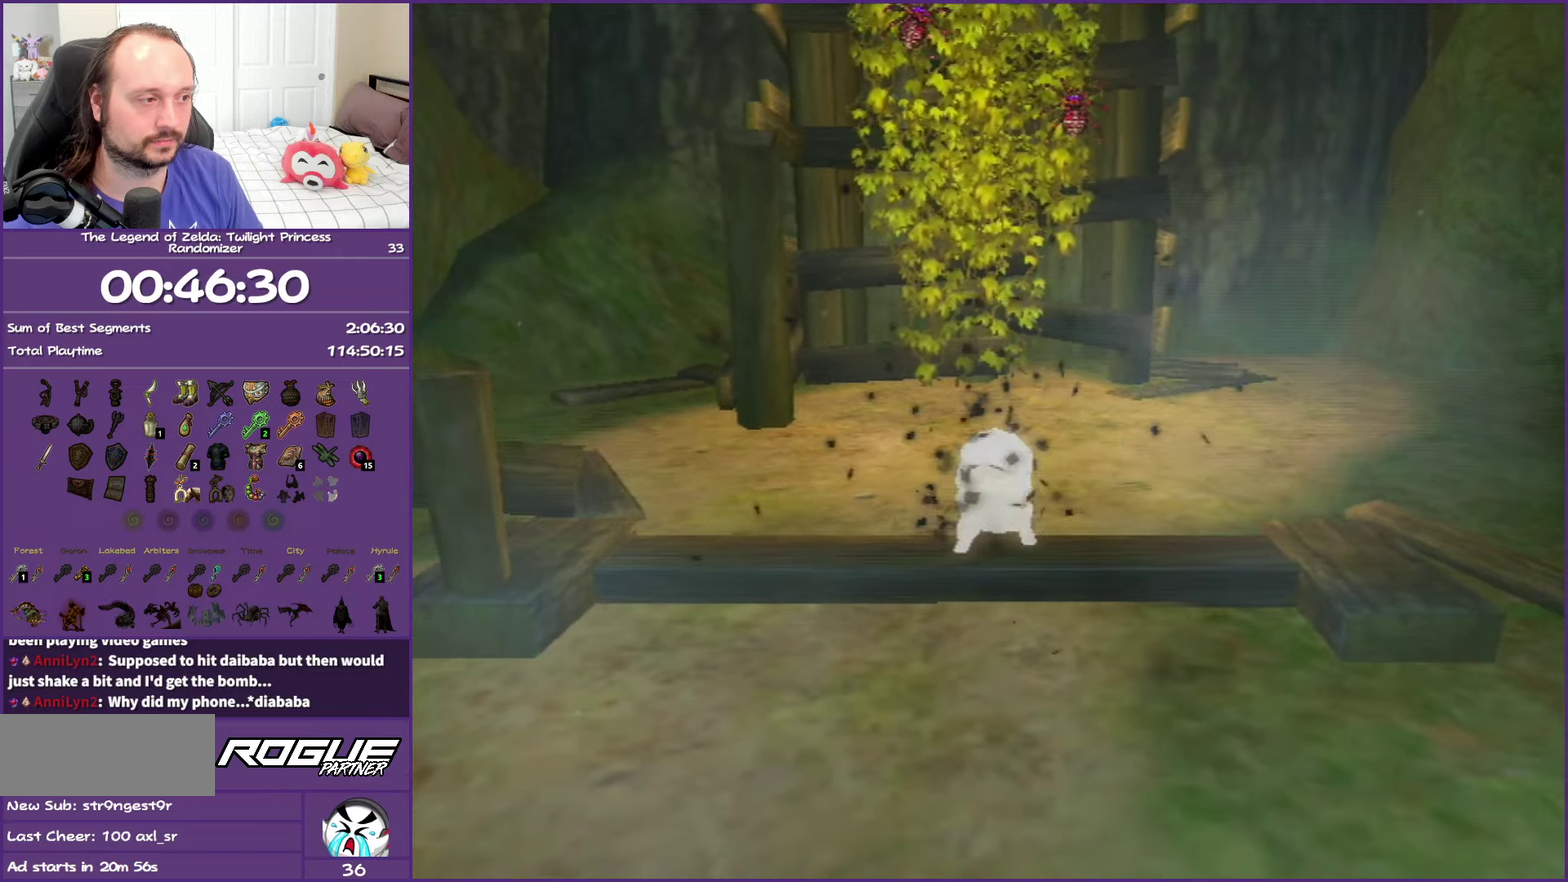
{"buttons": [], "left_stick": "up", "right_stick": "center", "events": []}
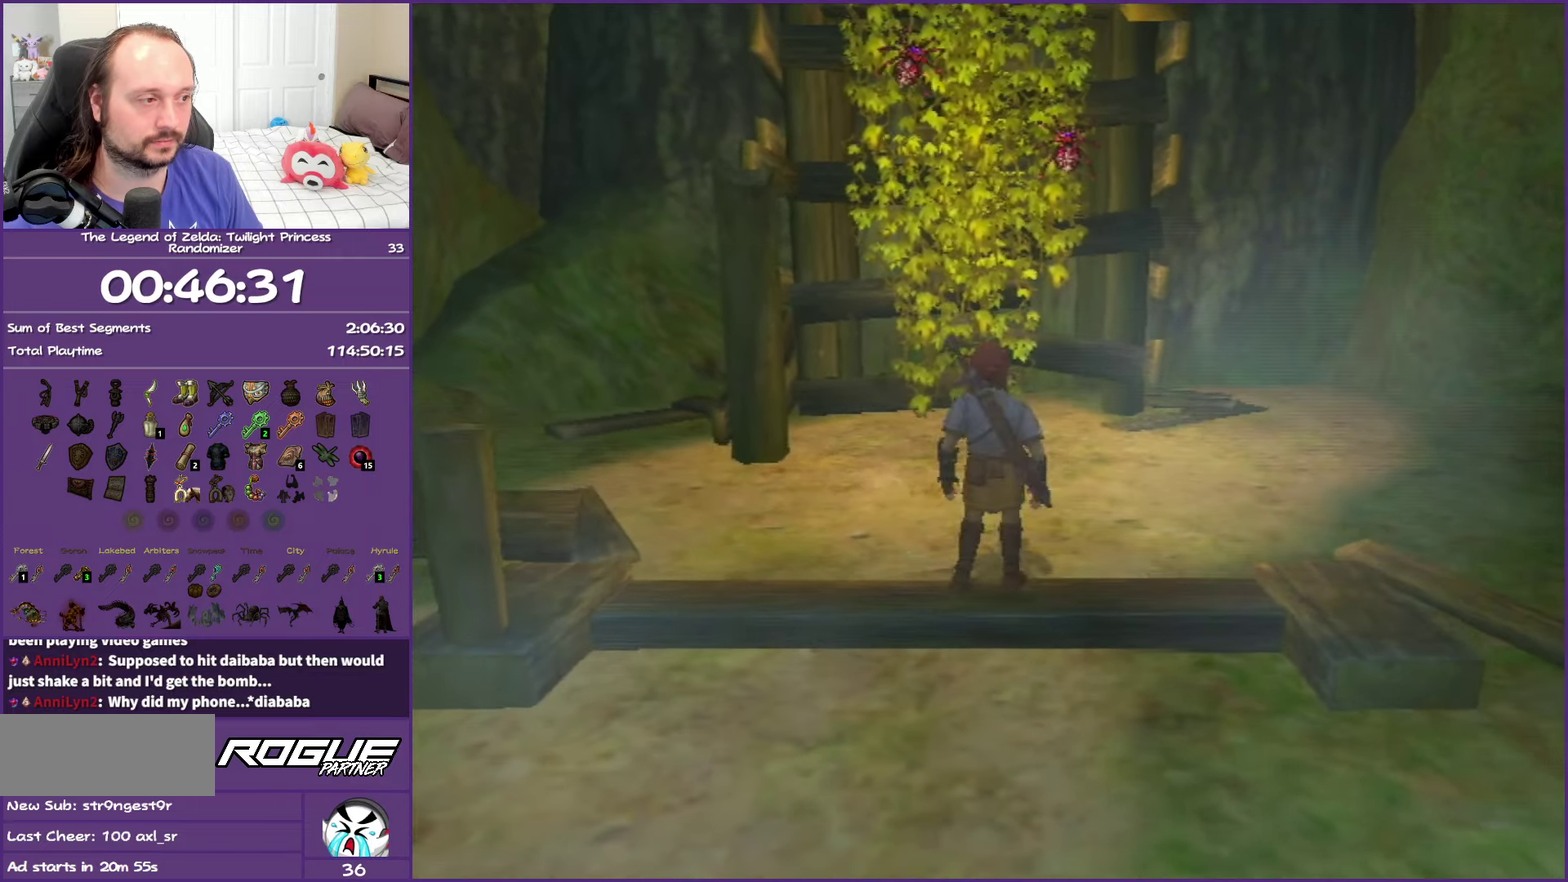
{"buttons": [], "left_stick": "up", "right_stick": "center", "events": []}
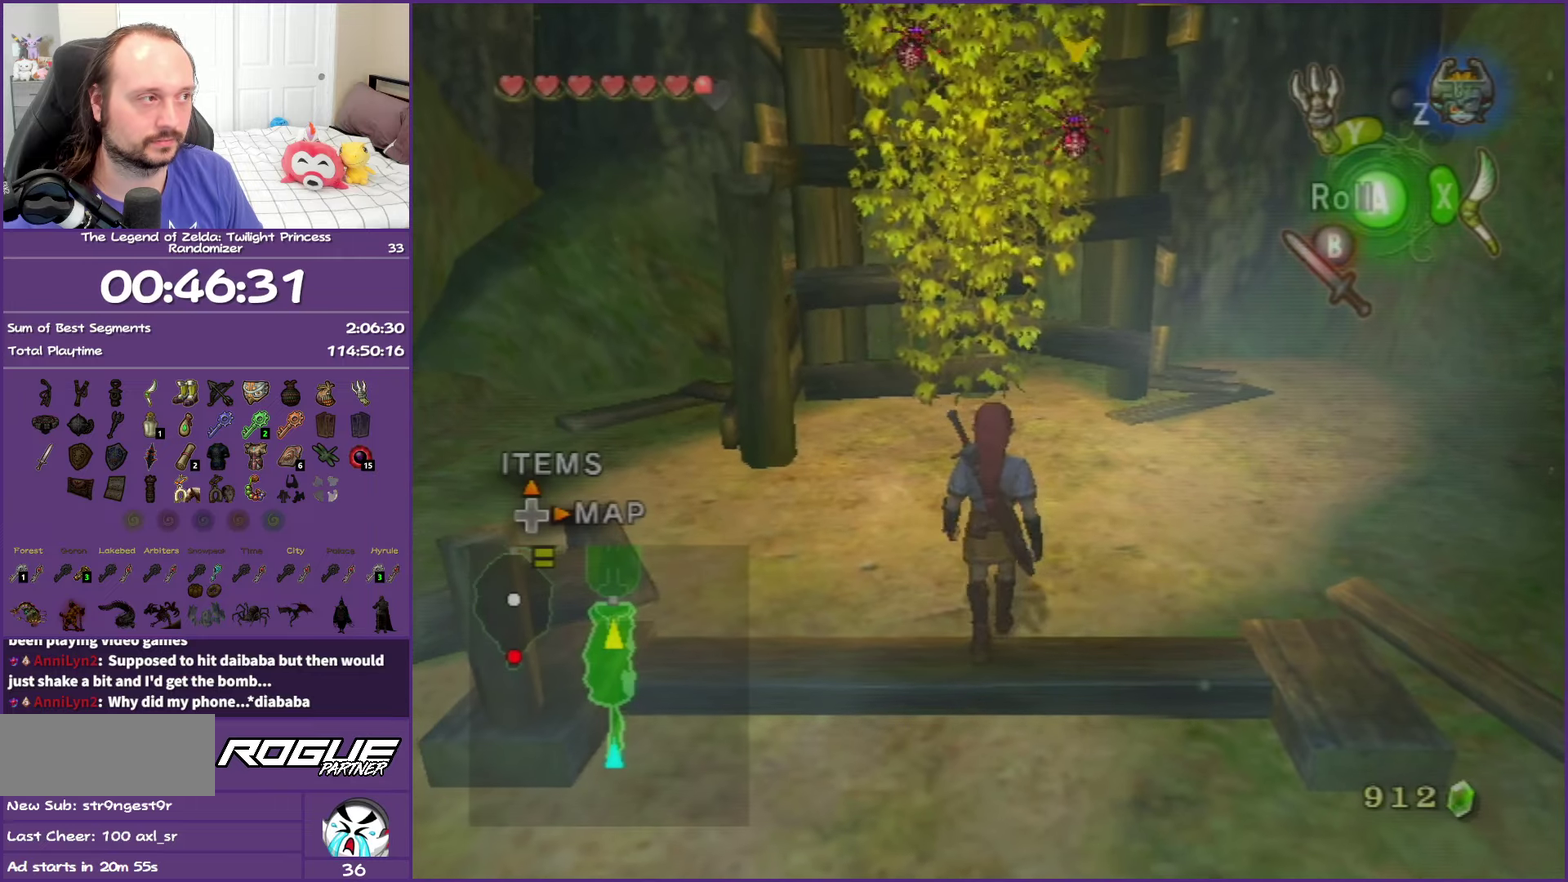
{"buttons": ["Y"], "left_stick": "center", "right_stick": "center", "events": [[217, "left_stick", "center"], [367, "Y", "down"]]}
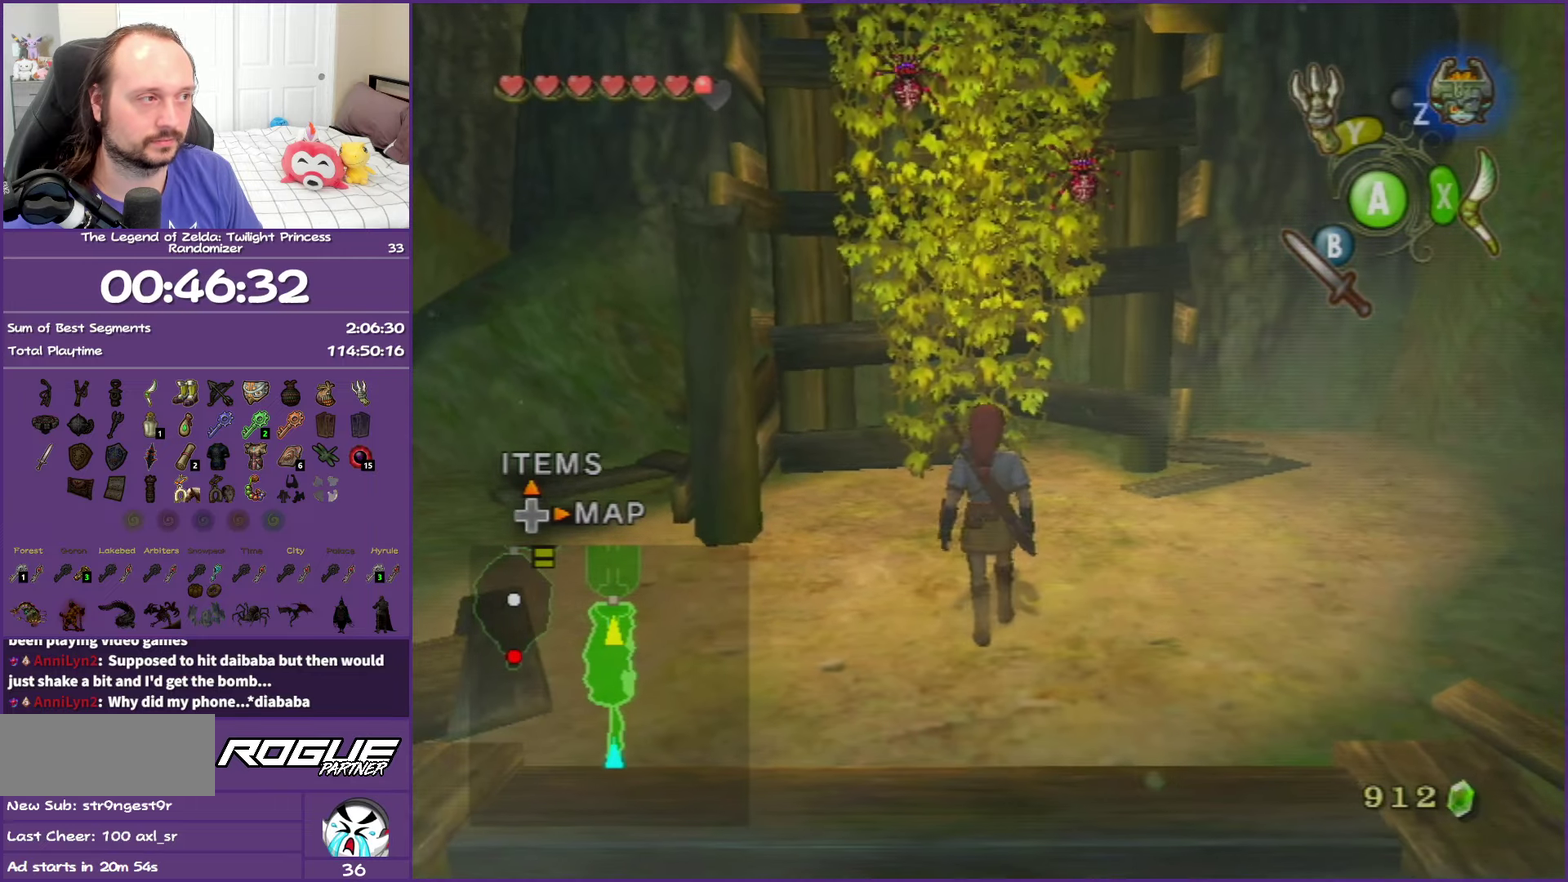
{"buttons": ["Y"], "left_stick": "center", "right_stick": "center", "events": []}
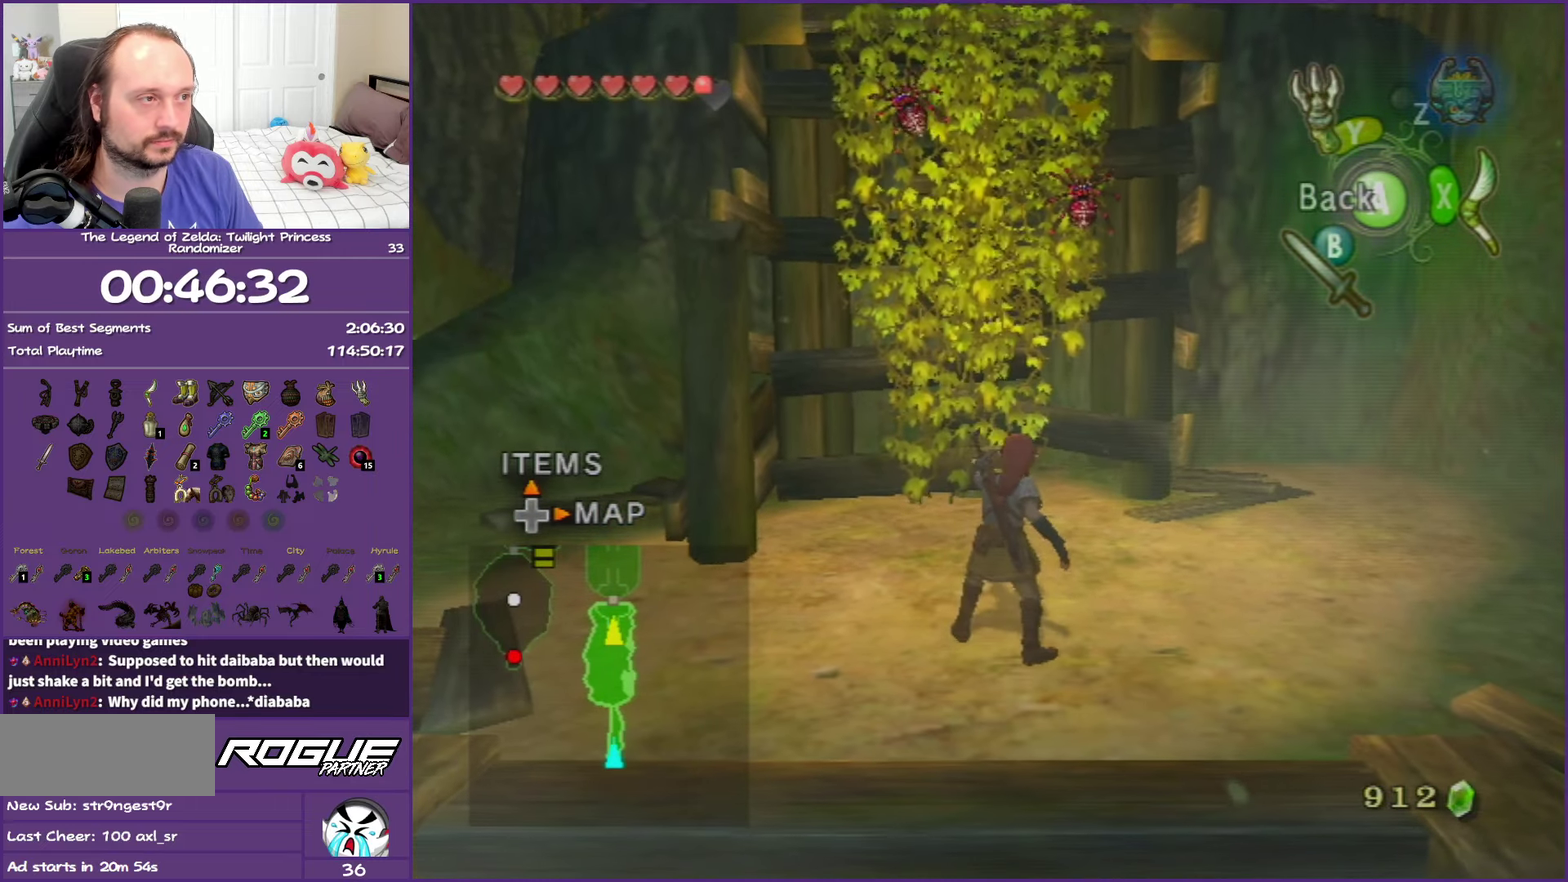
{"buttons": ["Y"], "left_stick": "down-right", "right_stick": "center", "events": [[400, "left_stick", "down-right"]]}
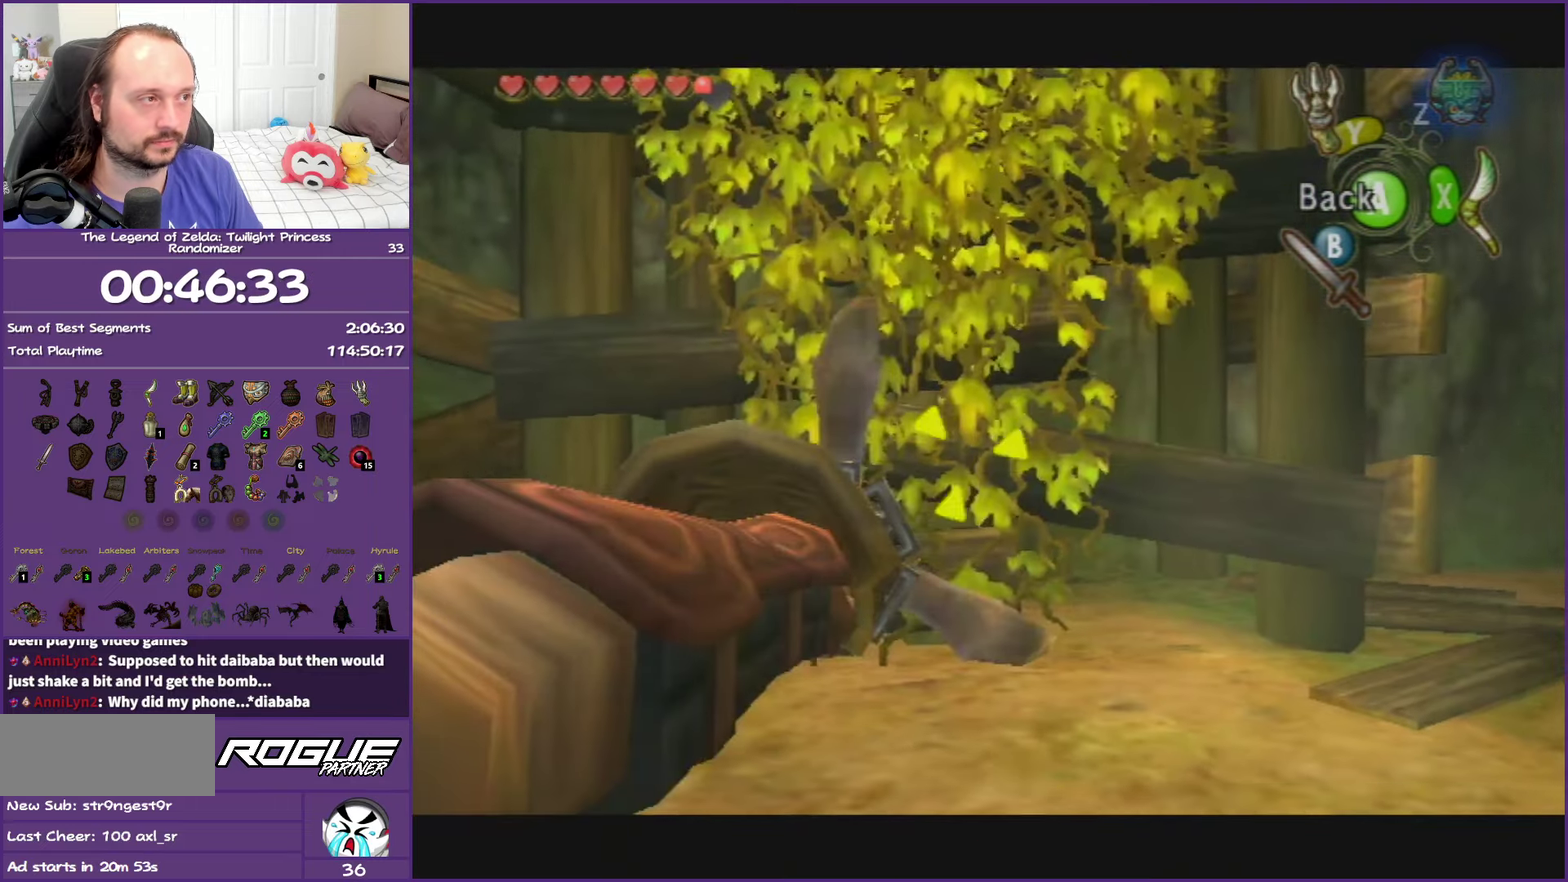
{"buttons": [], "left_stick": "center", "right_stick": "center", "events": [[217, "left_stick", "down"], [267, "left_stick", "down-left"], [400, "left_stick", "right"], [417, "Y", "up"], [483, "left_stick", "center"]]}
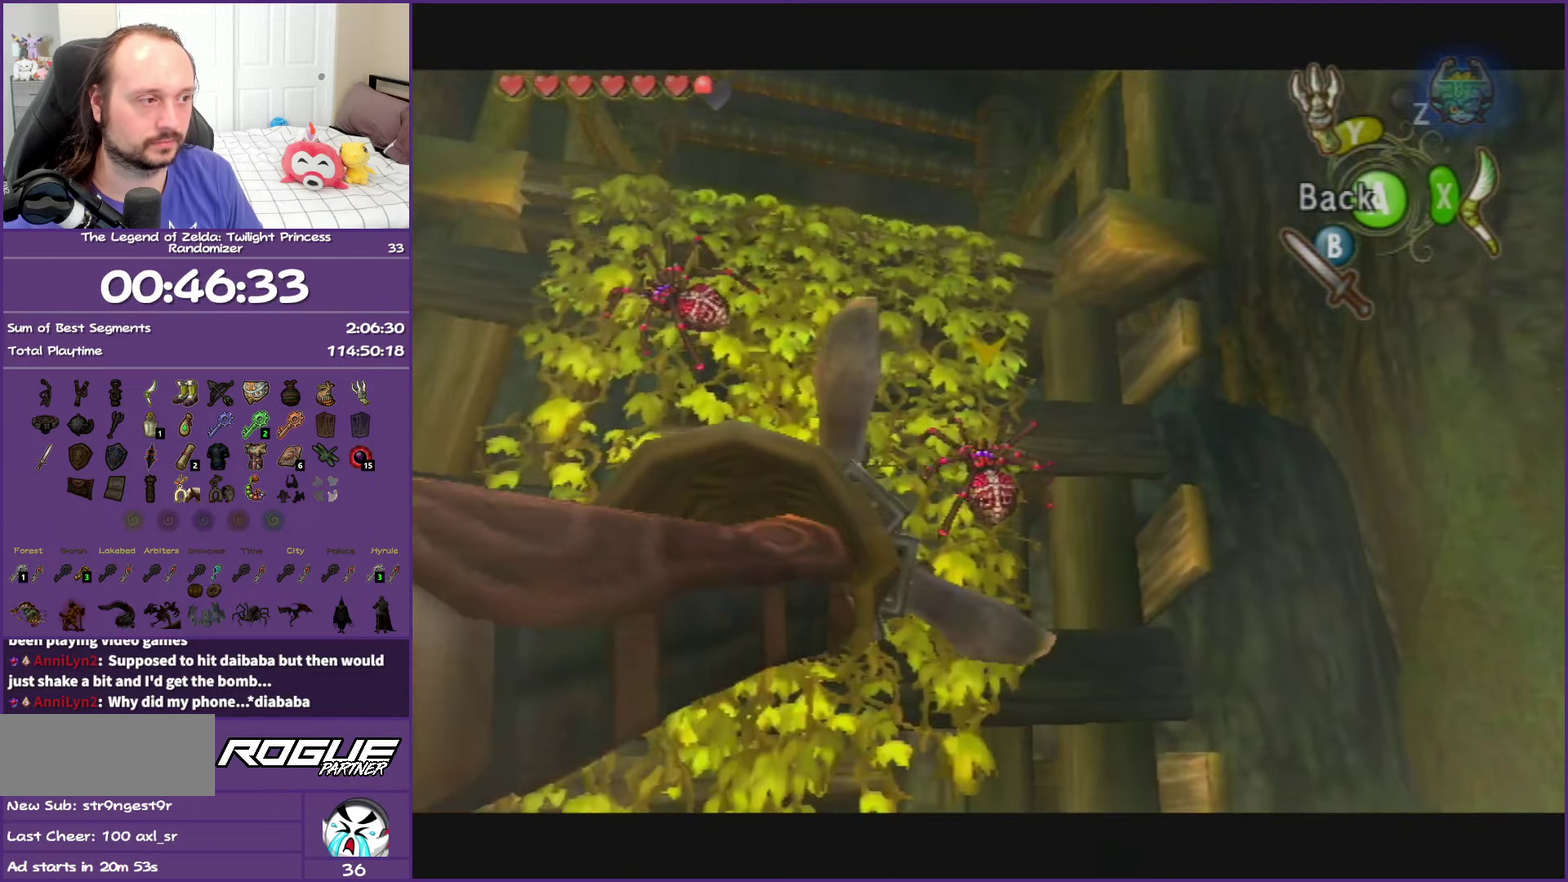
{"buttons": ["Y"], "left_stick": "down-left", "right_stick": "center", "events": [[250, "Y", "down"], [400, "left_stick", "down-left"]]}
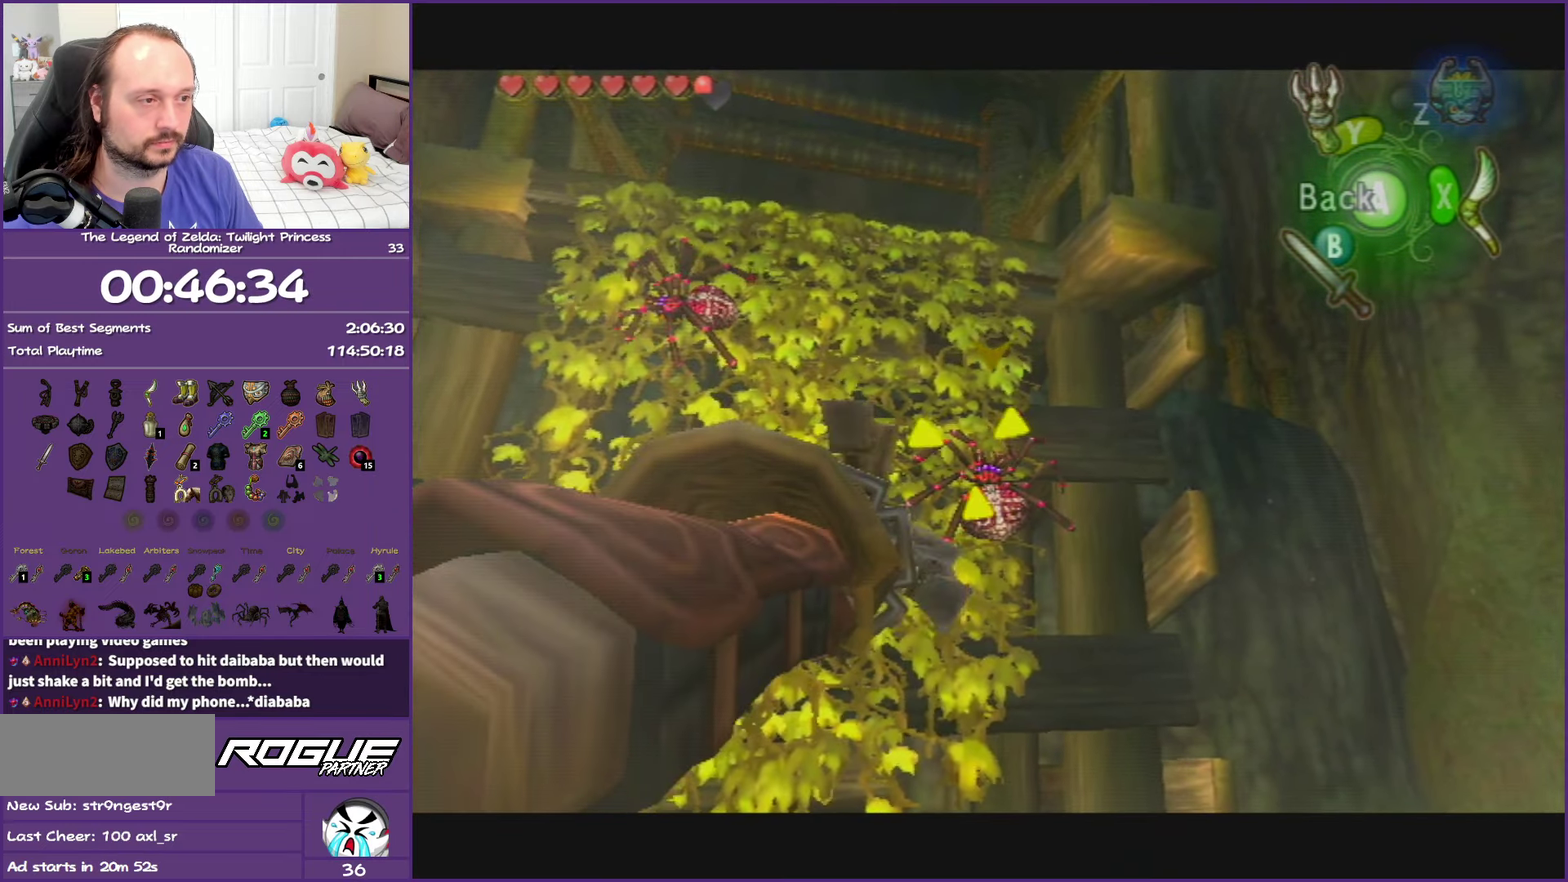
{"buttons": ["Y"], "left_stick": "up-right", "right_stick": "center", "events": [[283, "left_stick", "center"], [400, "left_stick", "up-right"]]}
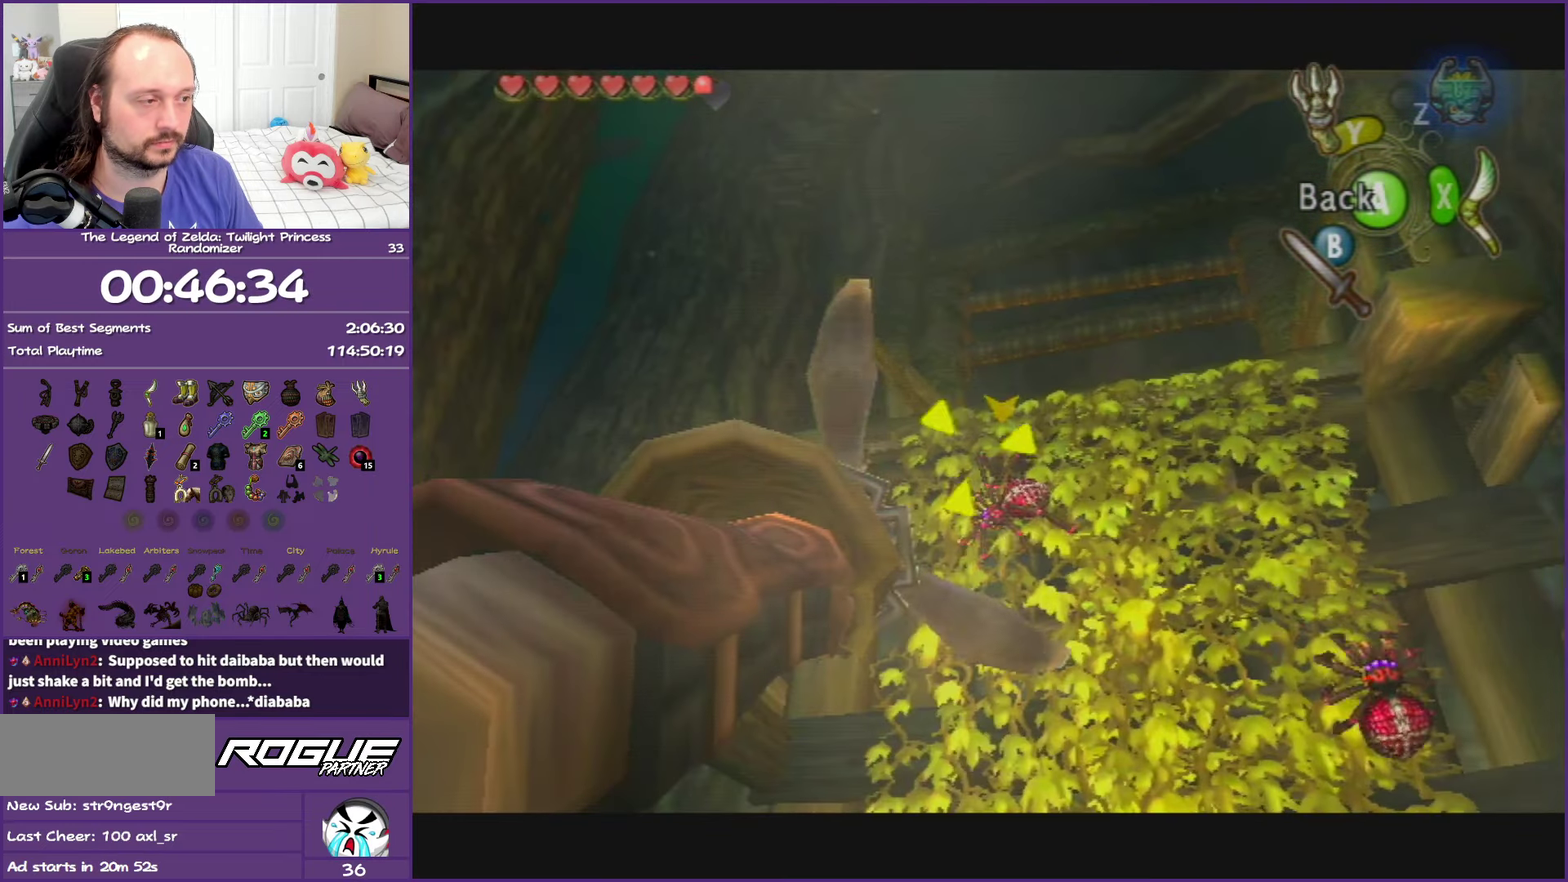
{"buttons": [], "left_stick": "center", "right_stick": "center", "events": [[100, "left_stick", "center"], [450, "Y", "up"]]}
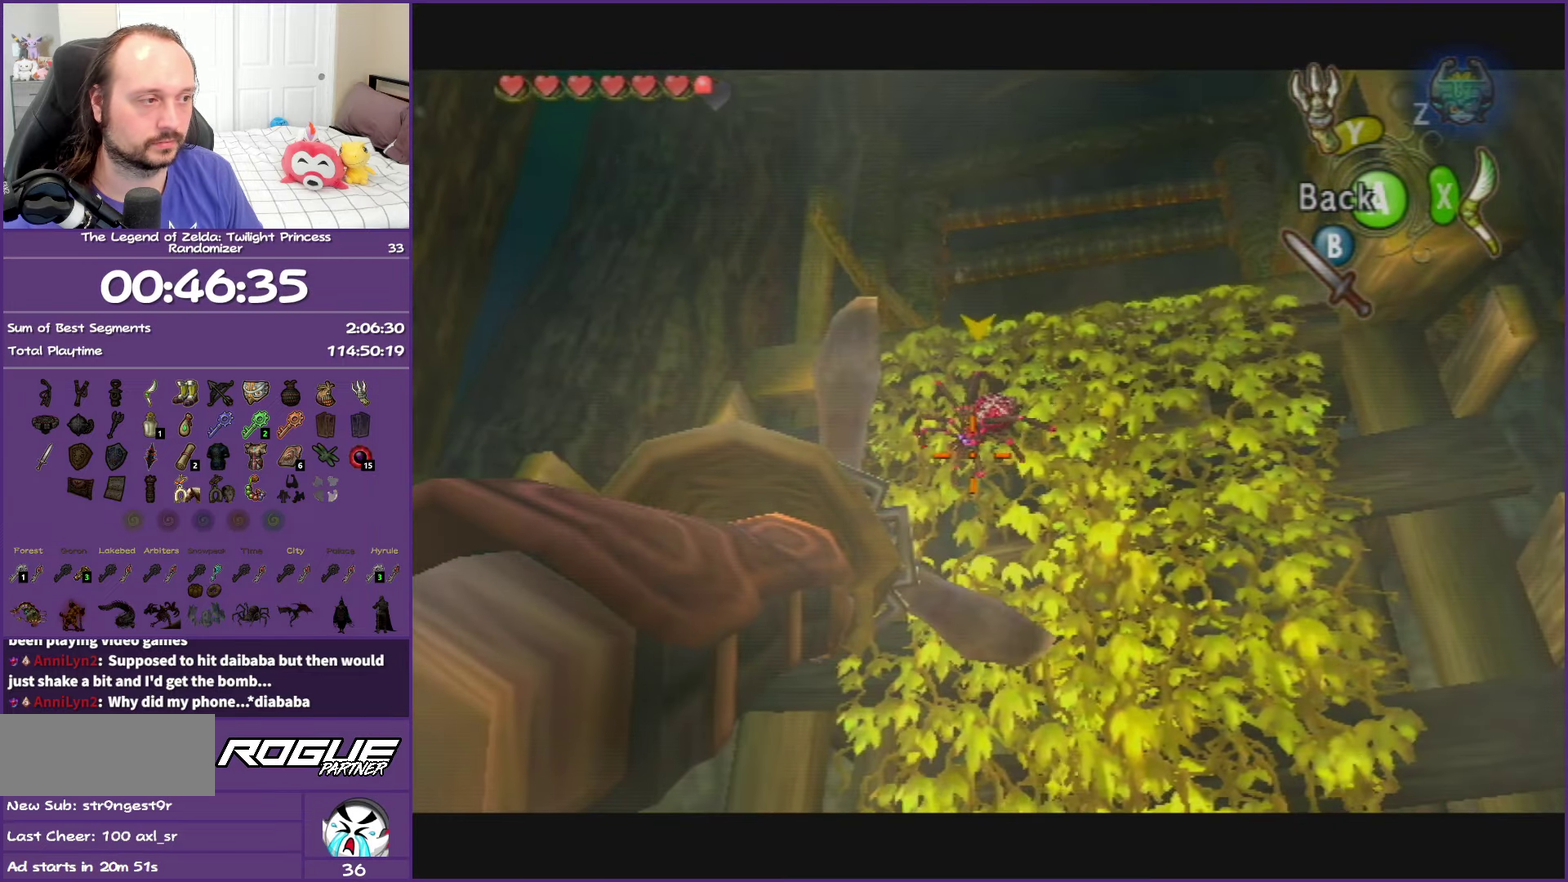
{"buttons": [], "left_stick": "center", "right_stick": "center", "events": []}
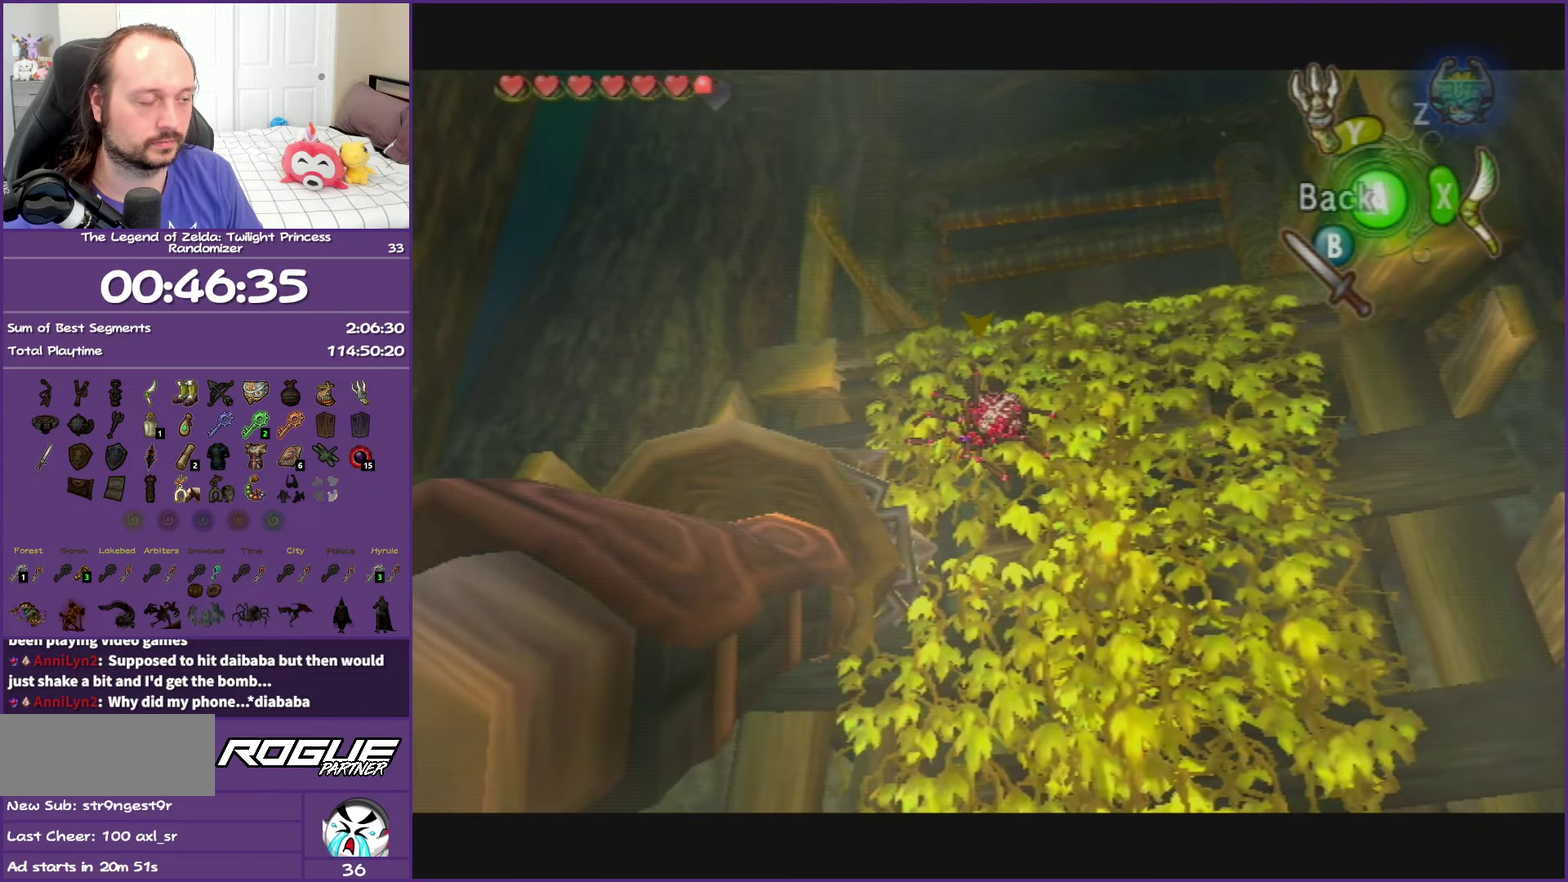
{"buttons": ["Y"], "left_stick": "center", "right_stick": "center", "events": [[17, "Y", "down"], [17, "left_stick", "down-right"], [183, "left_stick", "center"], [417, "left_stick", "up"], [500, "left_stick", "center"]]}
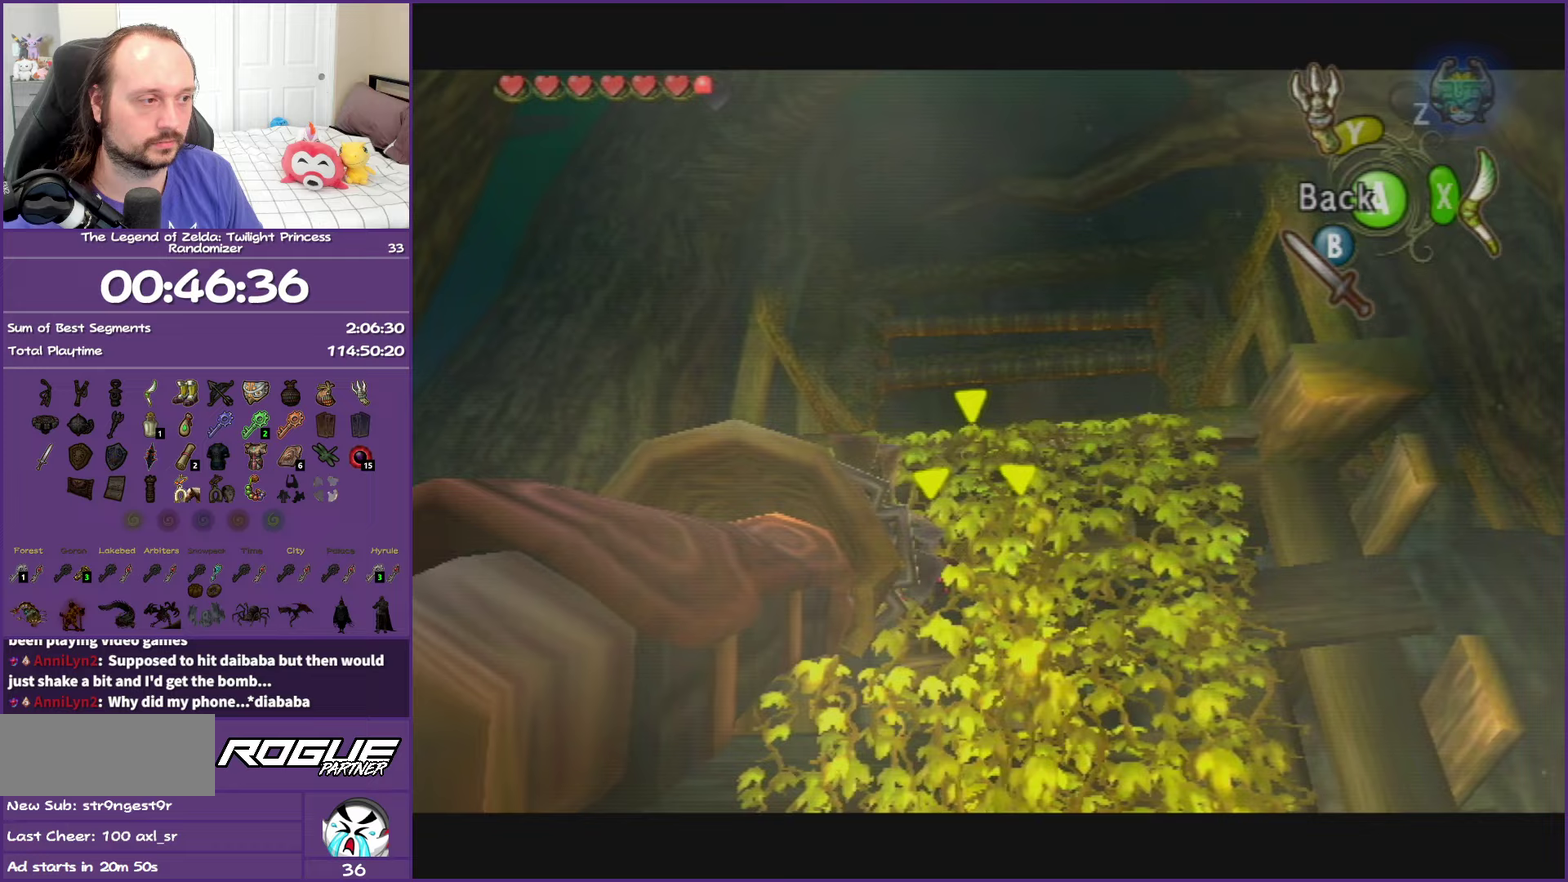
{"buttons": [], "left_stick": "center", "right_stick": "center", "events": [[200, "Y", "up"]]}
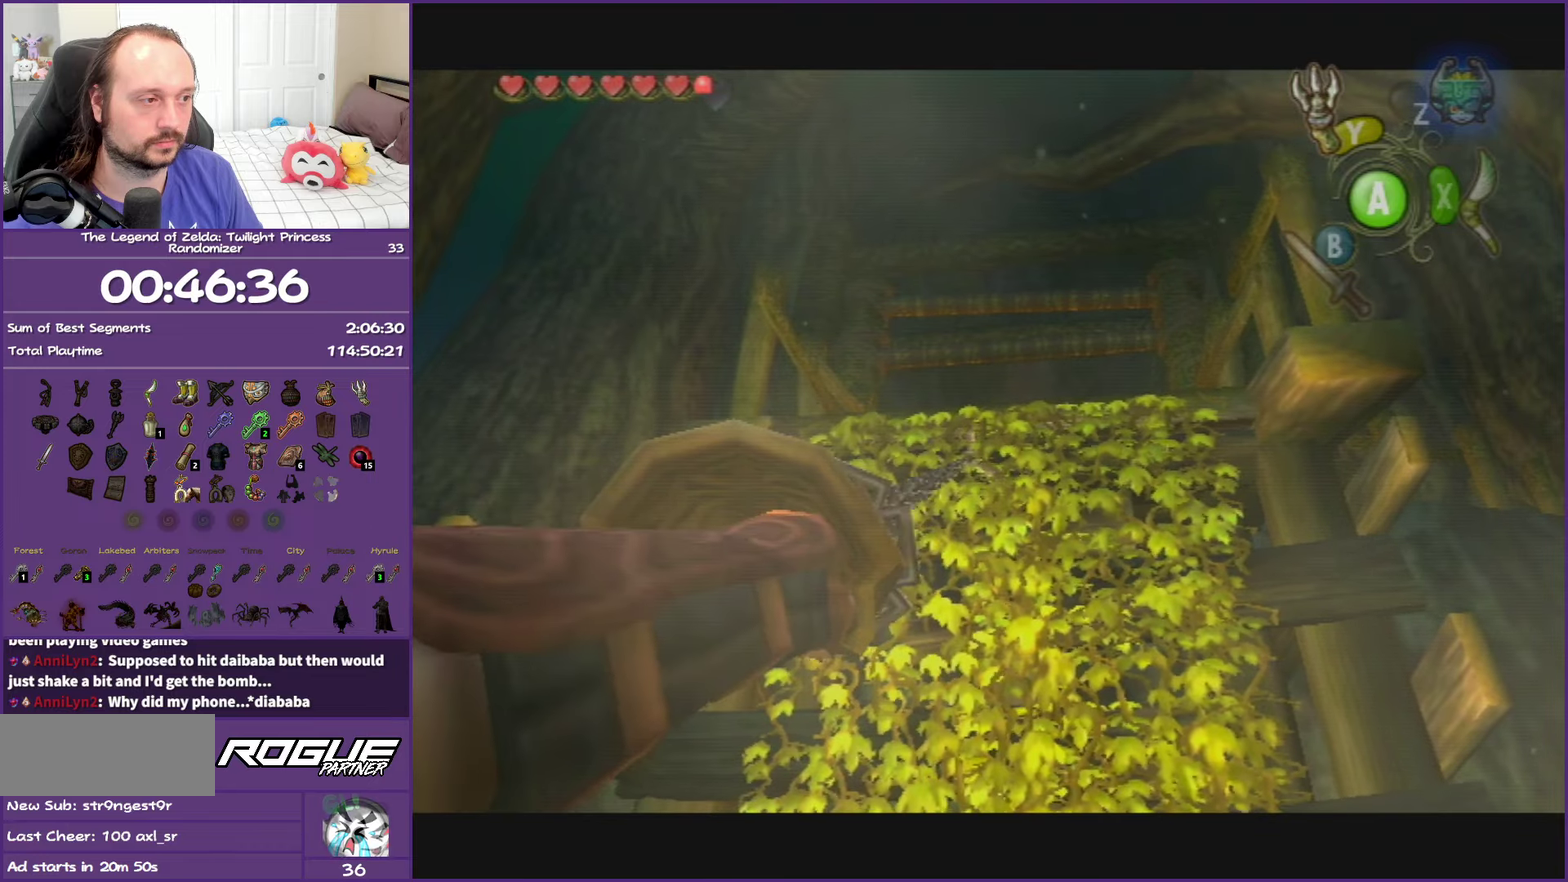
{"buttons": ["L1"], "left_stick": "center", "right_stick": "center", "events": [[233, "L1", "down"]]}
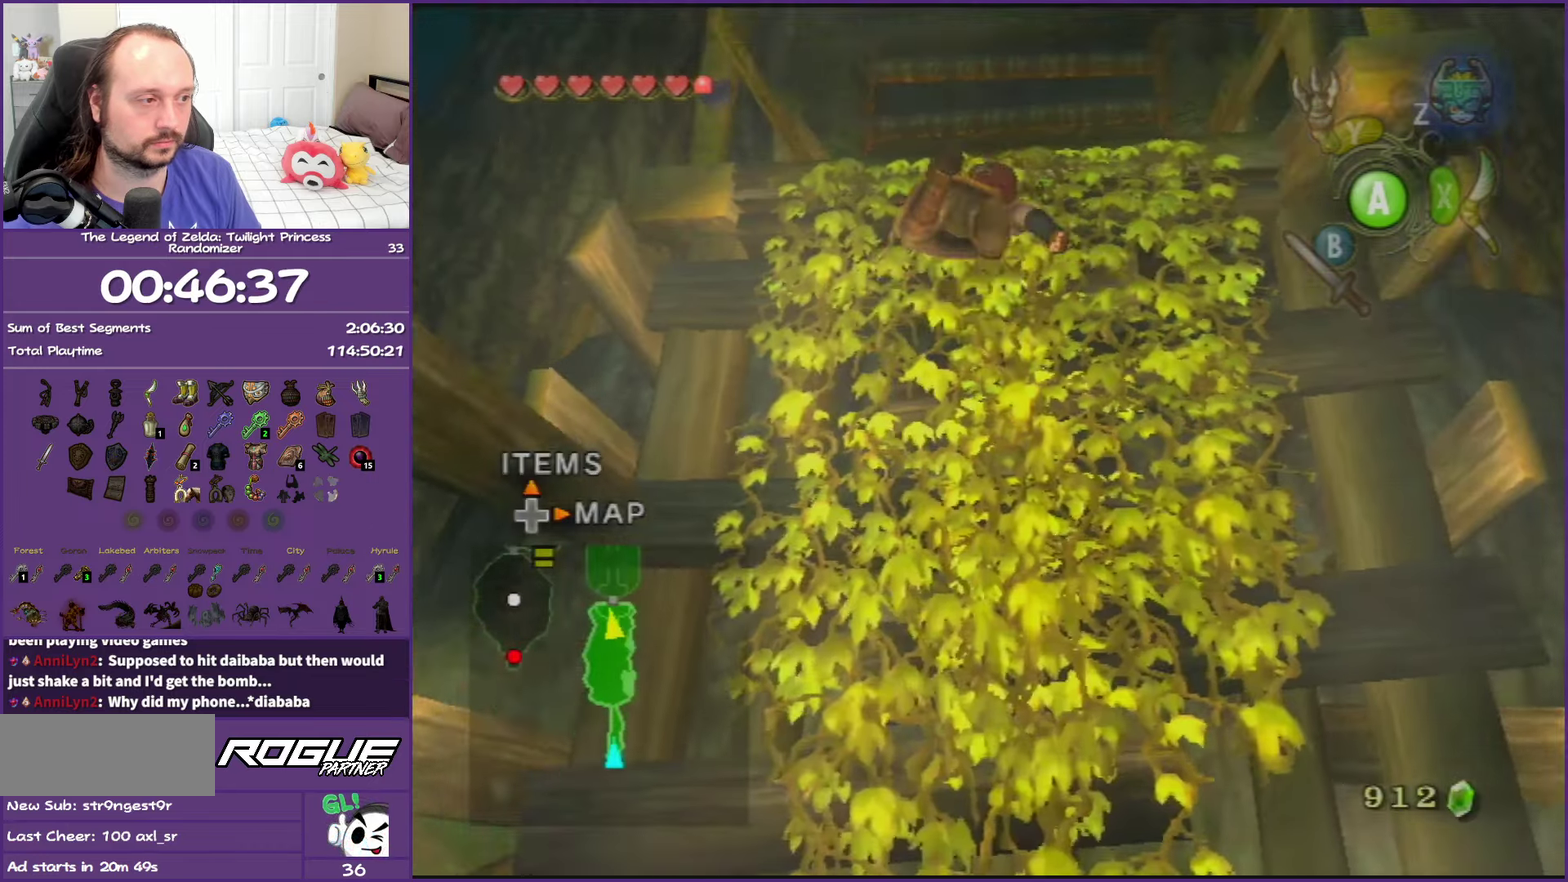
{"buttons": ["L1"], "left_stick": "up", "right_stick": "center", "events": [[233, "left_stick", "up"]]}
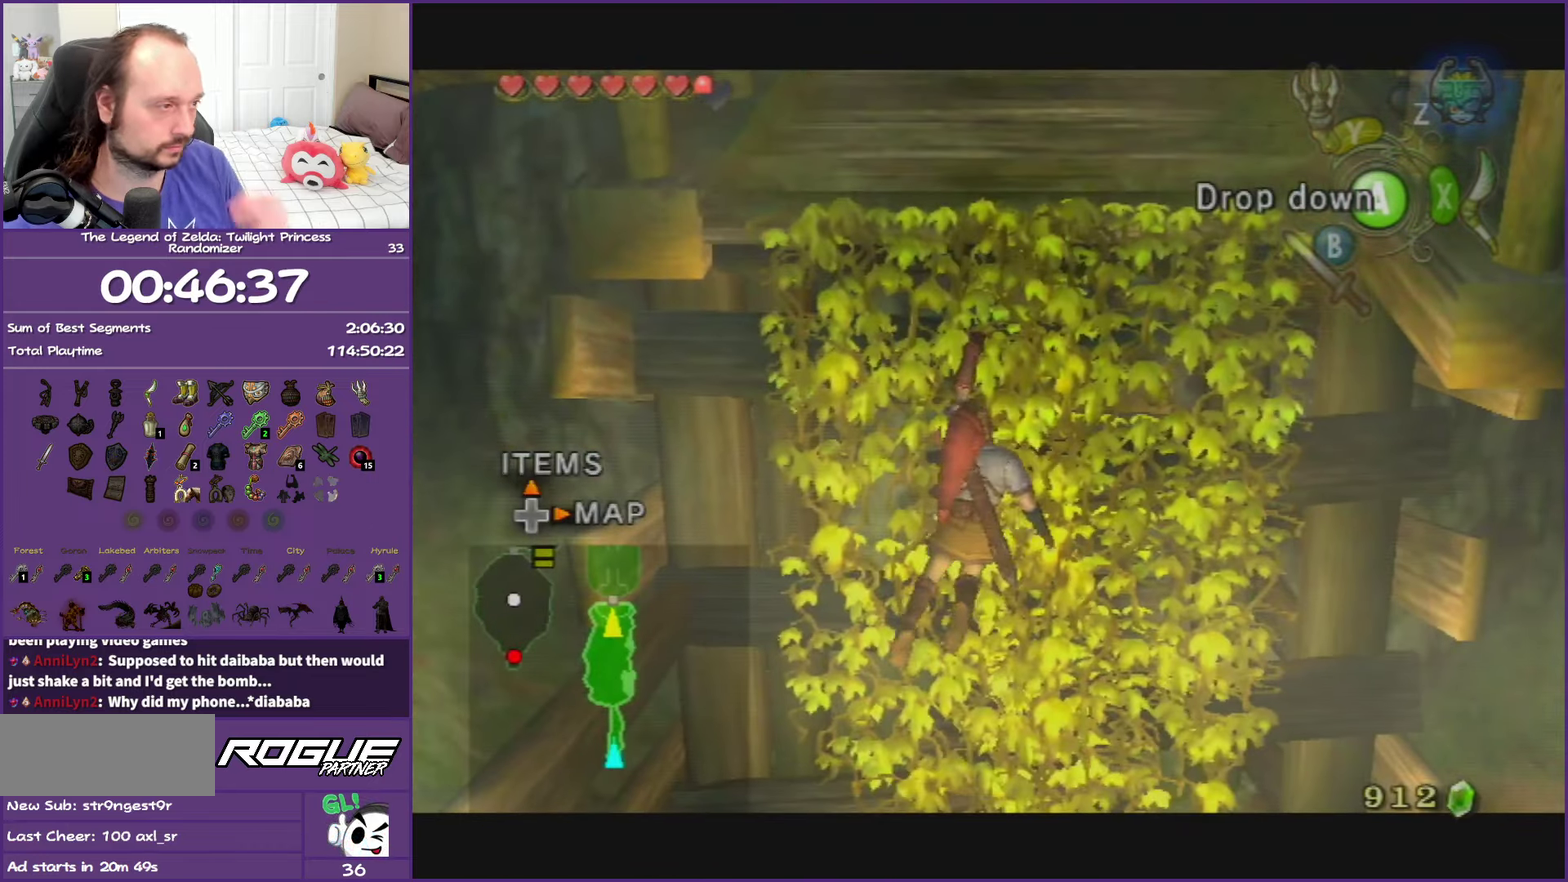
{"buttons": ["L1"], "left_stick": "up", "right_stick": "center", "events": []}